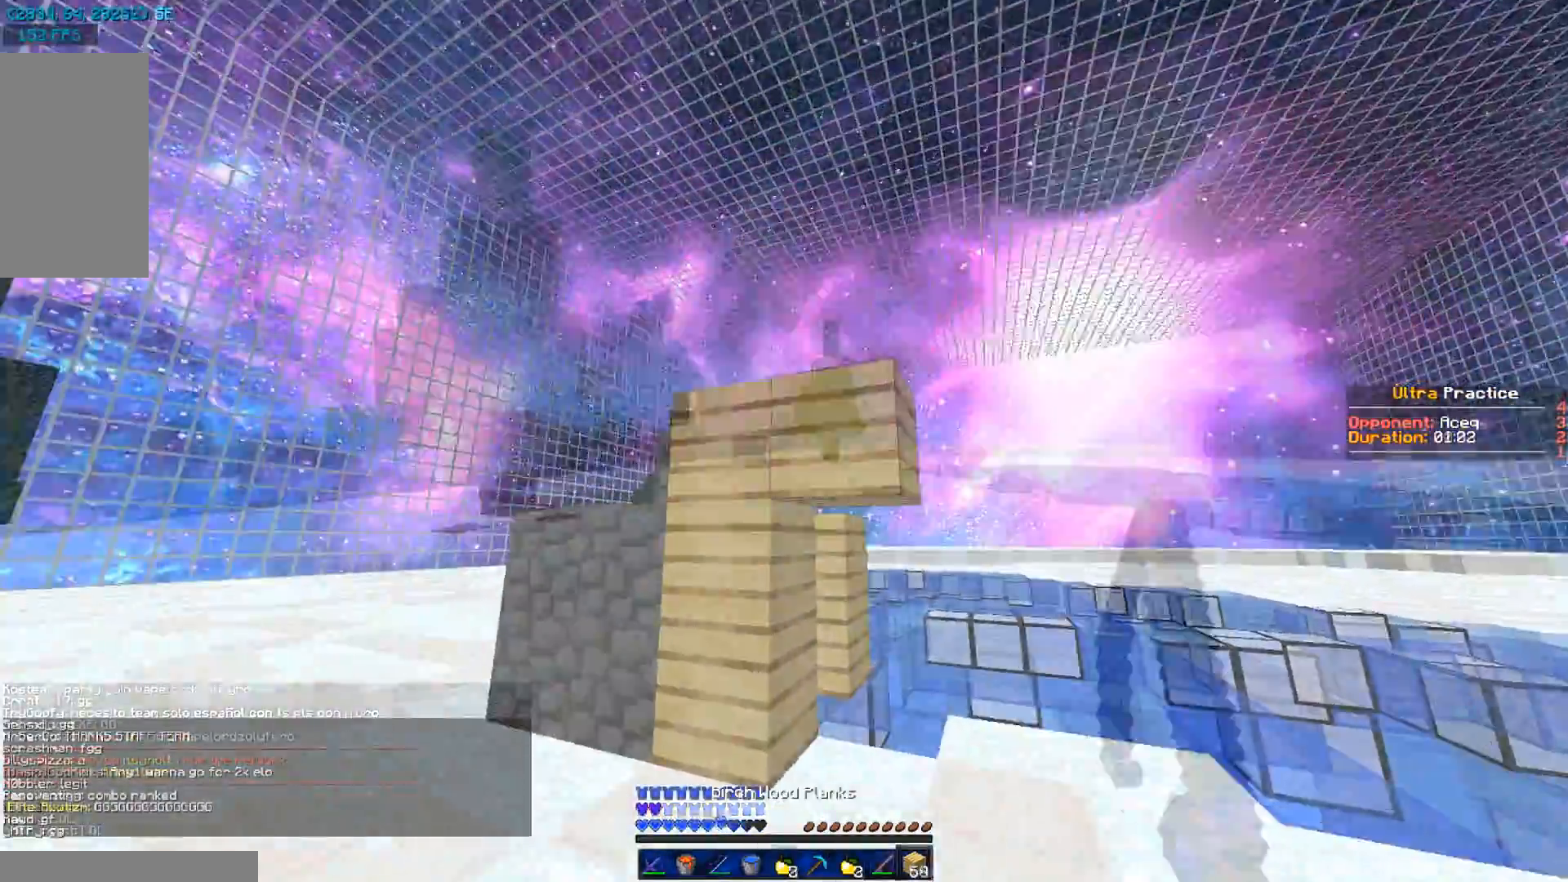
Gameplay with keyboard and mouse; each line is a JSON object with the keys and mouse buttons held at the frame after it. "events" lists presses ("down") and releases ("up") of "a", "d", "s", "w", "mouse_left" and "mouse_right" between this image and that frame as [ms after this image, input, new state], when the widget could be followed in between. "mouse_left", "mouse_right" = the "left", "right" buttons of the "mouse" list. No other keys are recorded. Fast repeated clicks can show as one long hold. Mouse movement is not recorded.
{"keys": ["w"], "mouse": [], "events": [[67, "a", "down"], [67, "mouse_right", "up"], [67, "w", "up"], [133, "s", "down"], [167, "a", "up"], [167, "mouse_right", "down"], [234, "mouse_right", "up"], [267, "s", "up"], [334, "mouse_right", "down"], [334, "w", "down"], [367, "mouse_right", "up"]]}
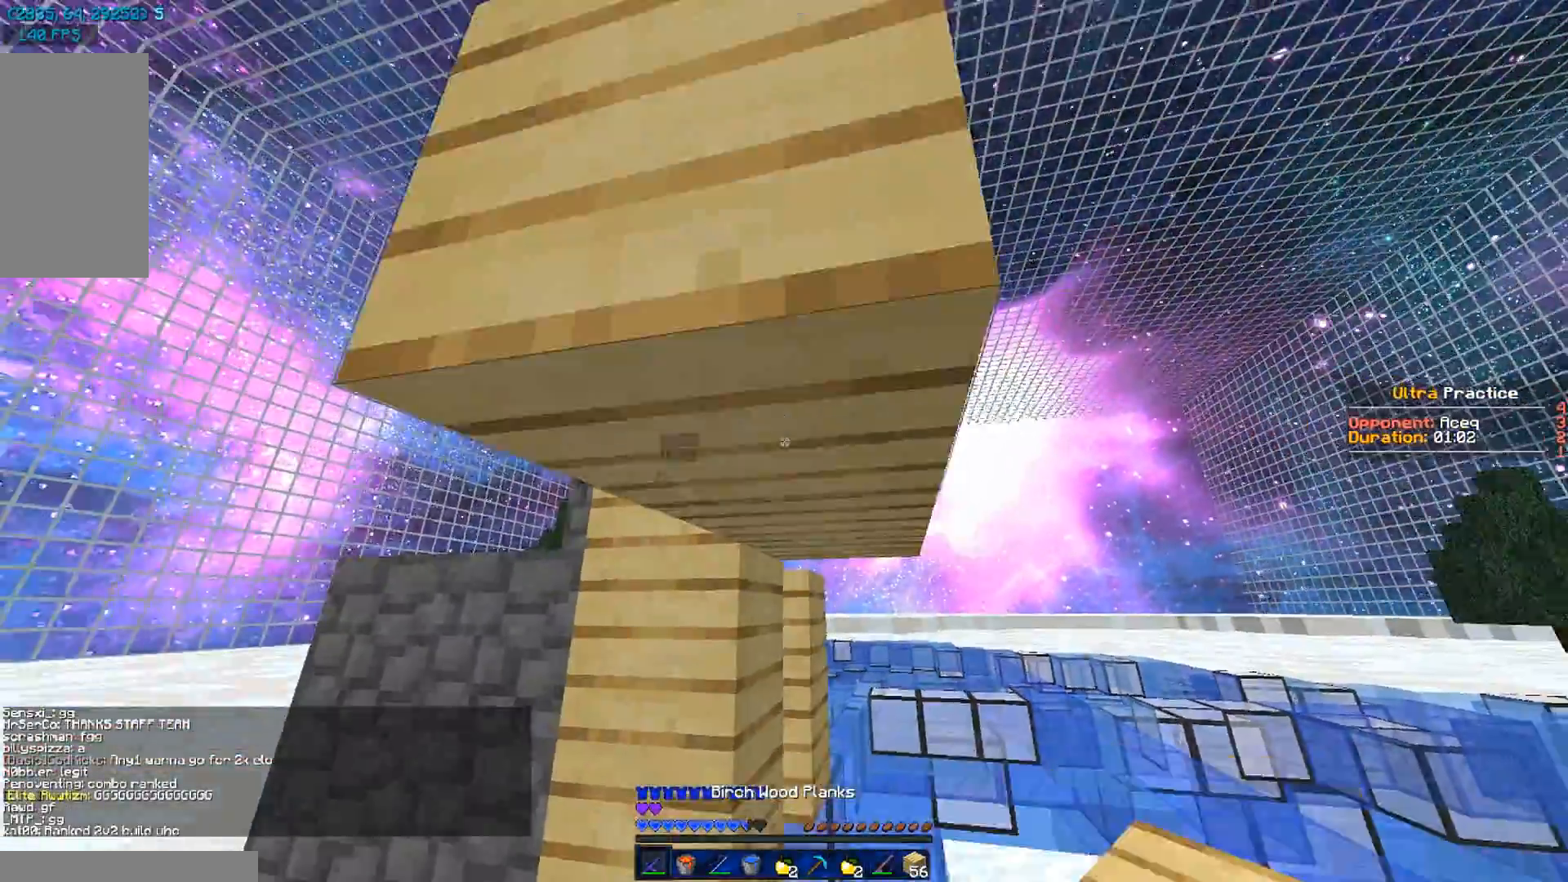
{"keys": ["w"], "mouse": [], "events": []}
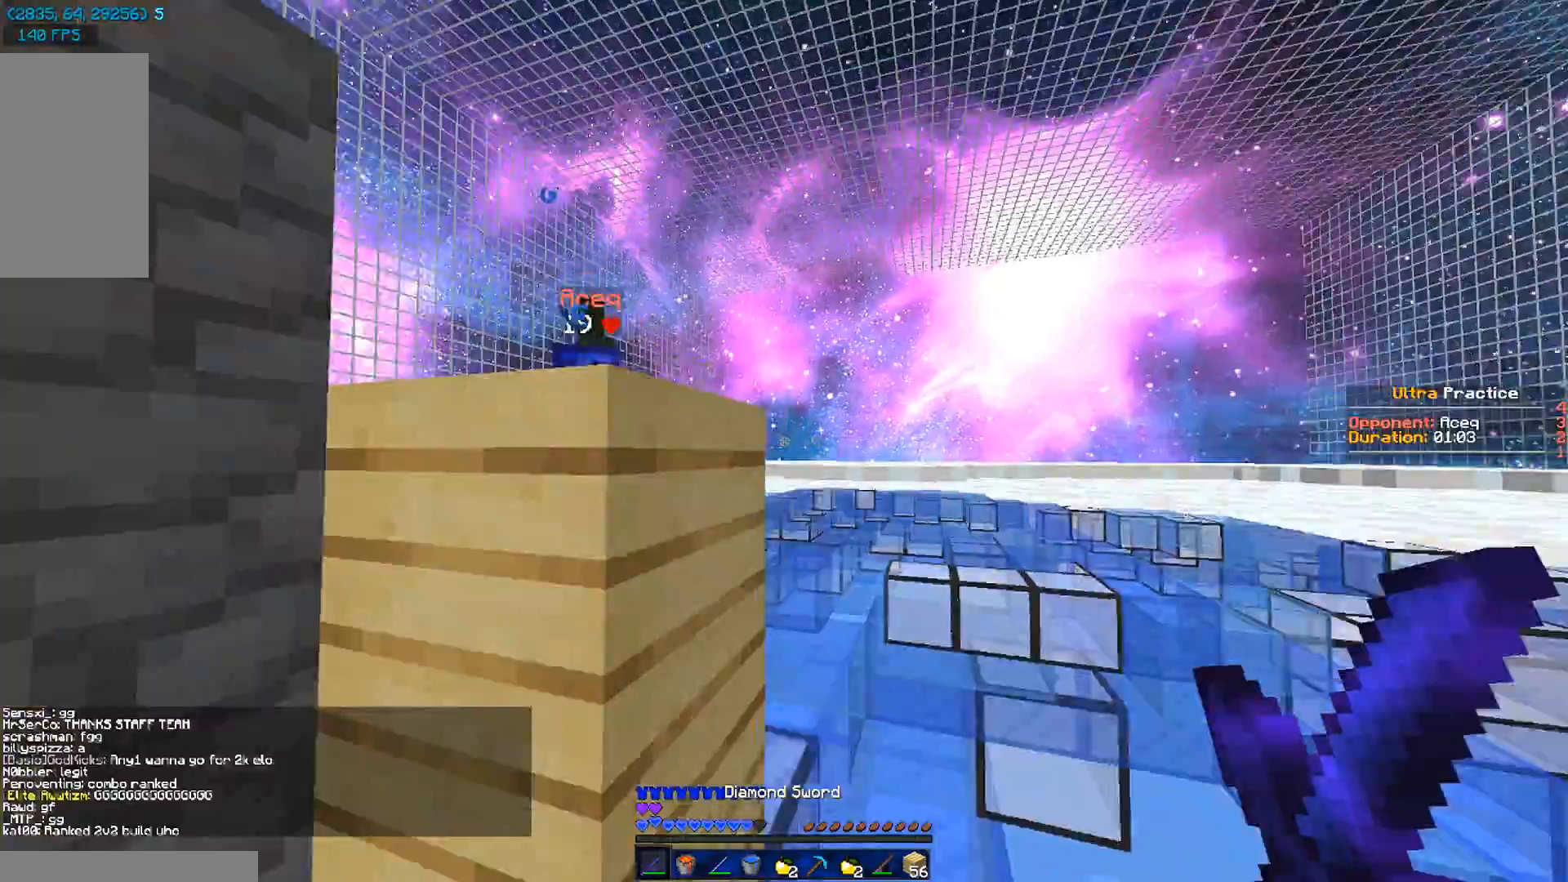
{"keys": ["w"], "mouse": ["left"], "events": [[200, "mouse_right", "down"], [234, "mouse_right", "up"], [300, "mouse_left", "down"], [400, "mouse_left", "up"], [500, "mouse_left", "down"]]}
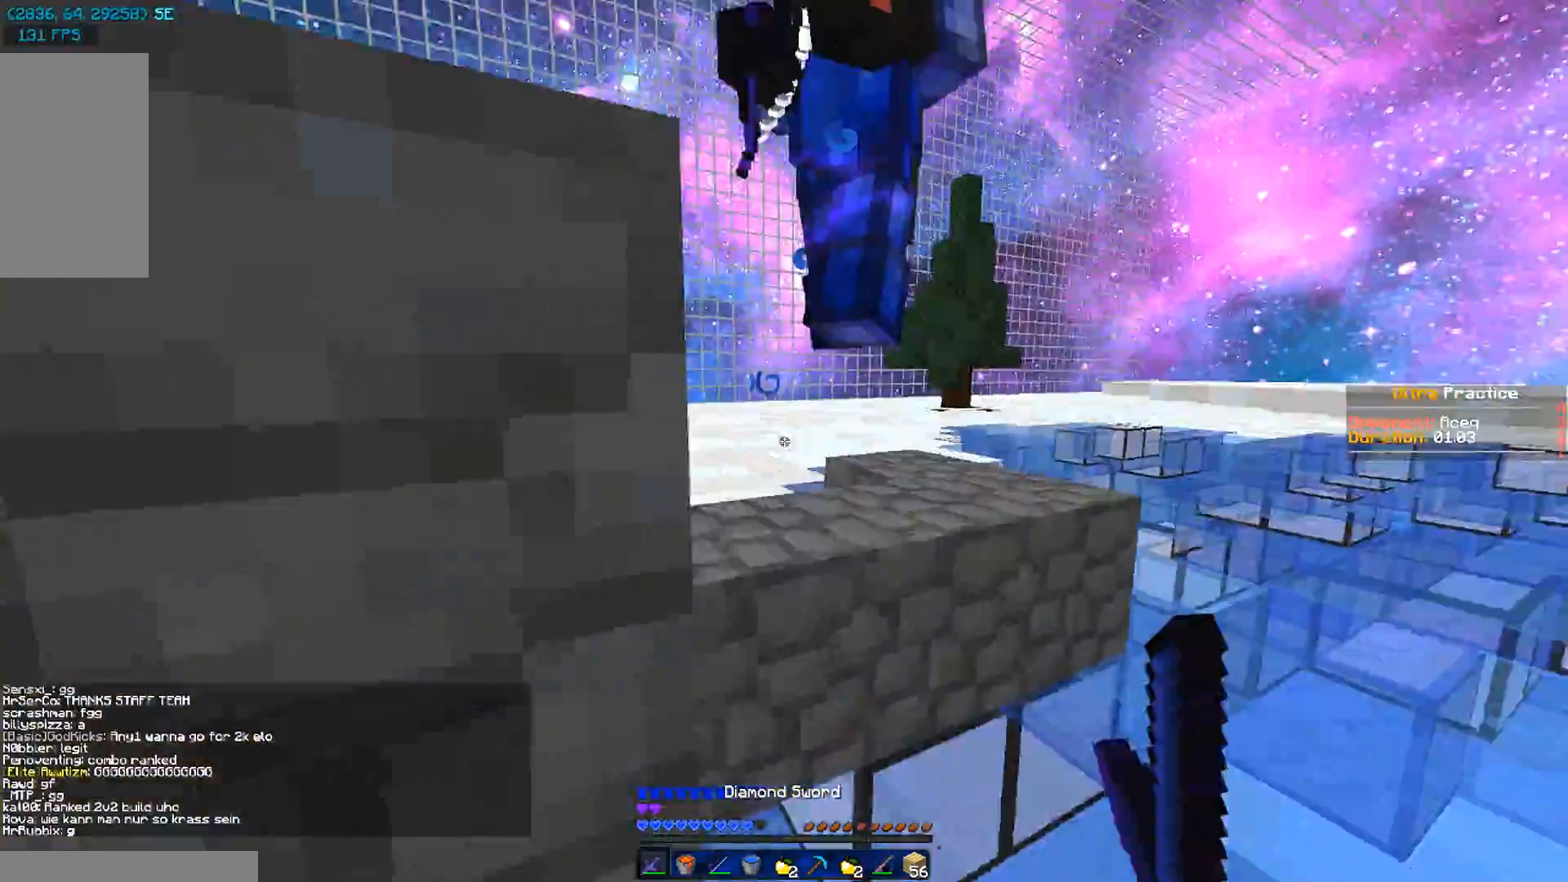
{"keys": ["d", "w"], "mouse": ["left"], "events": [[34, "mouse_left", "up"], [134, "d", "down"], [134, "mouse_left", "down"], [201, "mouse_left", "up"], [301, "mouse_left", "down"], [401, "mouse_left", "up"], [401, "w", "up"], [434, "mouse_left", "down"], [501, "w", "down"]]}
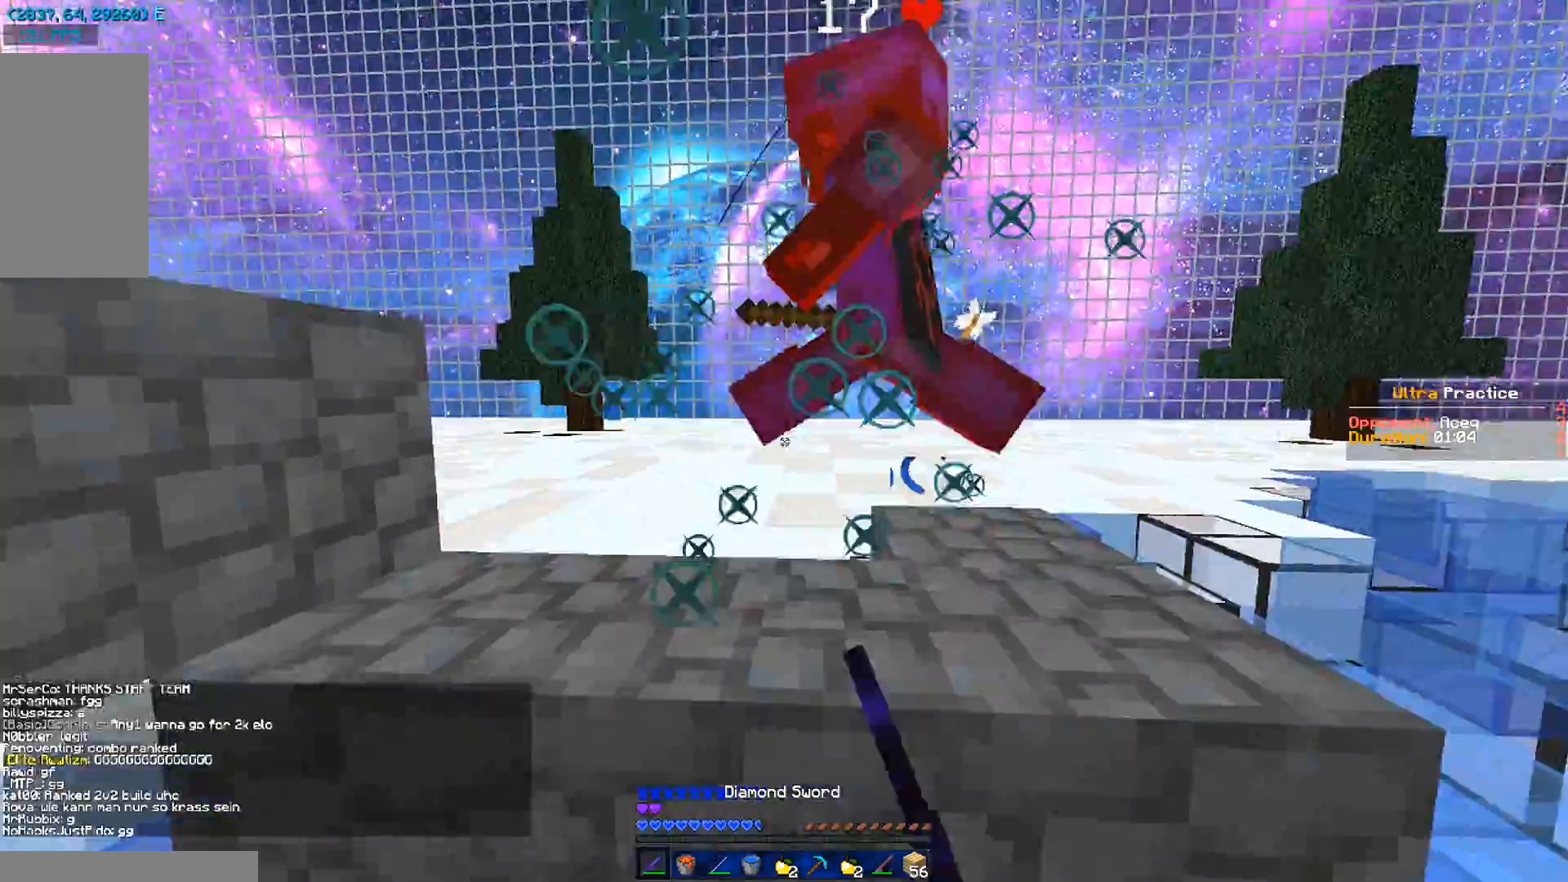
{"keys": ["w"], "mouse": [], "events": [[33, "mouse_left", "up"], [100, "mouse_left", "down"], [133, "a", "down"], [133, "d", "up"], [133, "mouse_left", "up"], [234, "a", "up"], [234, "mouse_right", "down"], [300, "a", "down"], [300, "mouse_right", "up"], [400, "a", "up"], [400, "mouse_left", "down"], [500, "mouse_left", "up"]]}
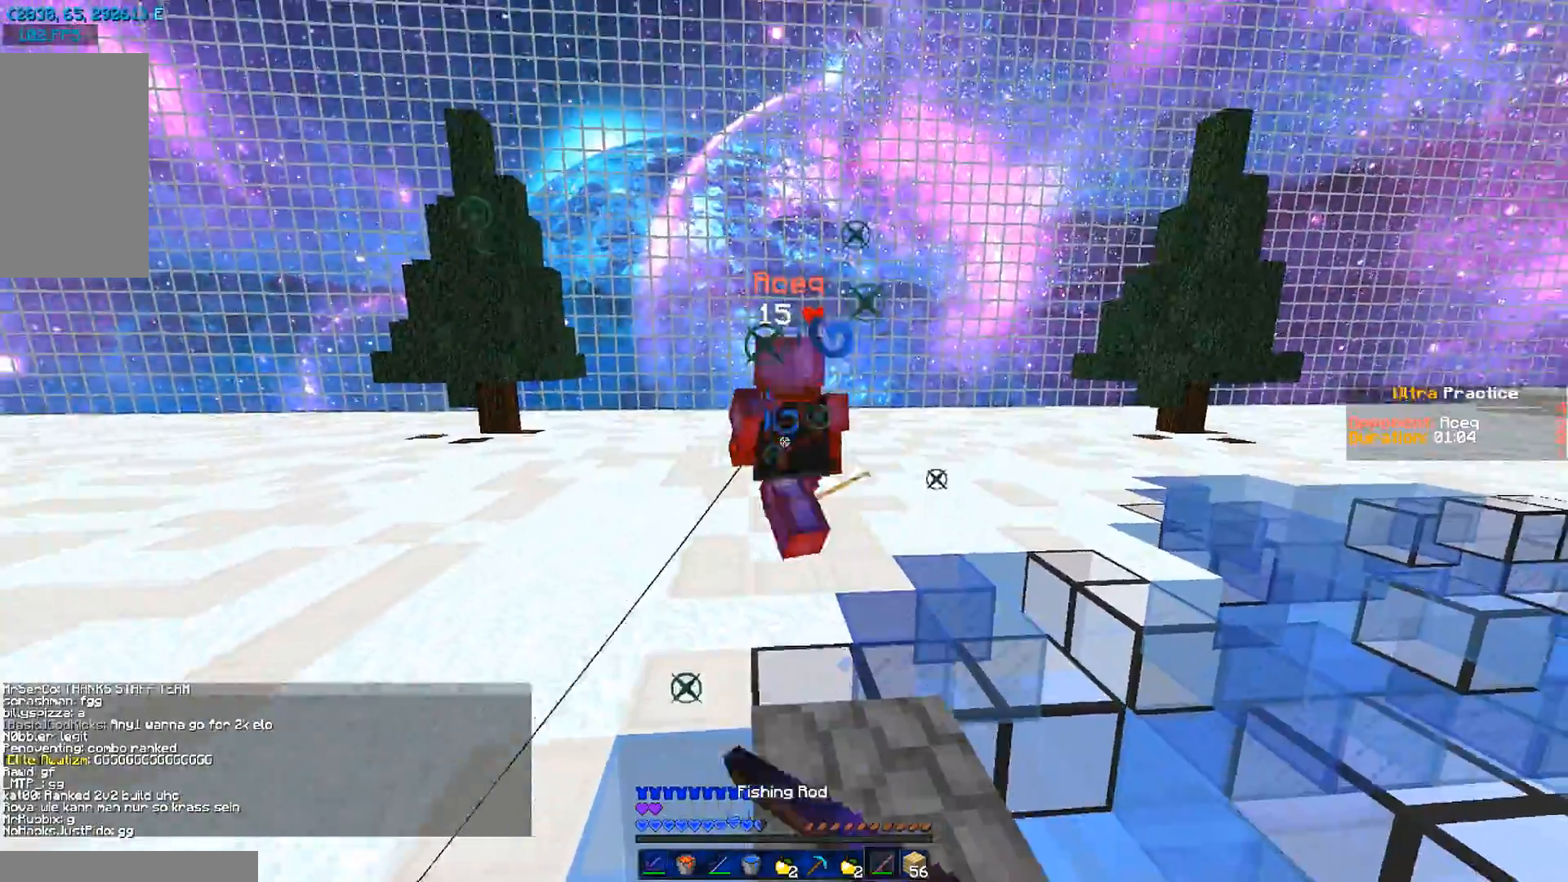
{"keys": ["a", "w"], "mouse": [], "events": [[101, "mouse_left", "down"], [134, "mouse_left", "up"], [301, "mouse_right", "down"], [334, "a", "down"], [401, "mouse_right", "up"]]}
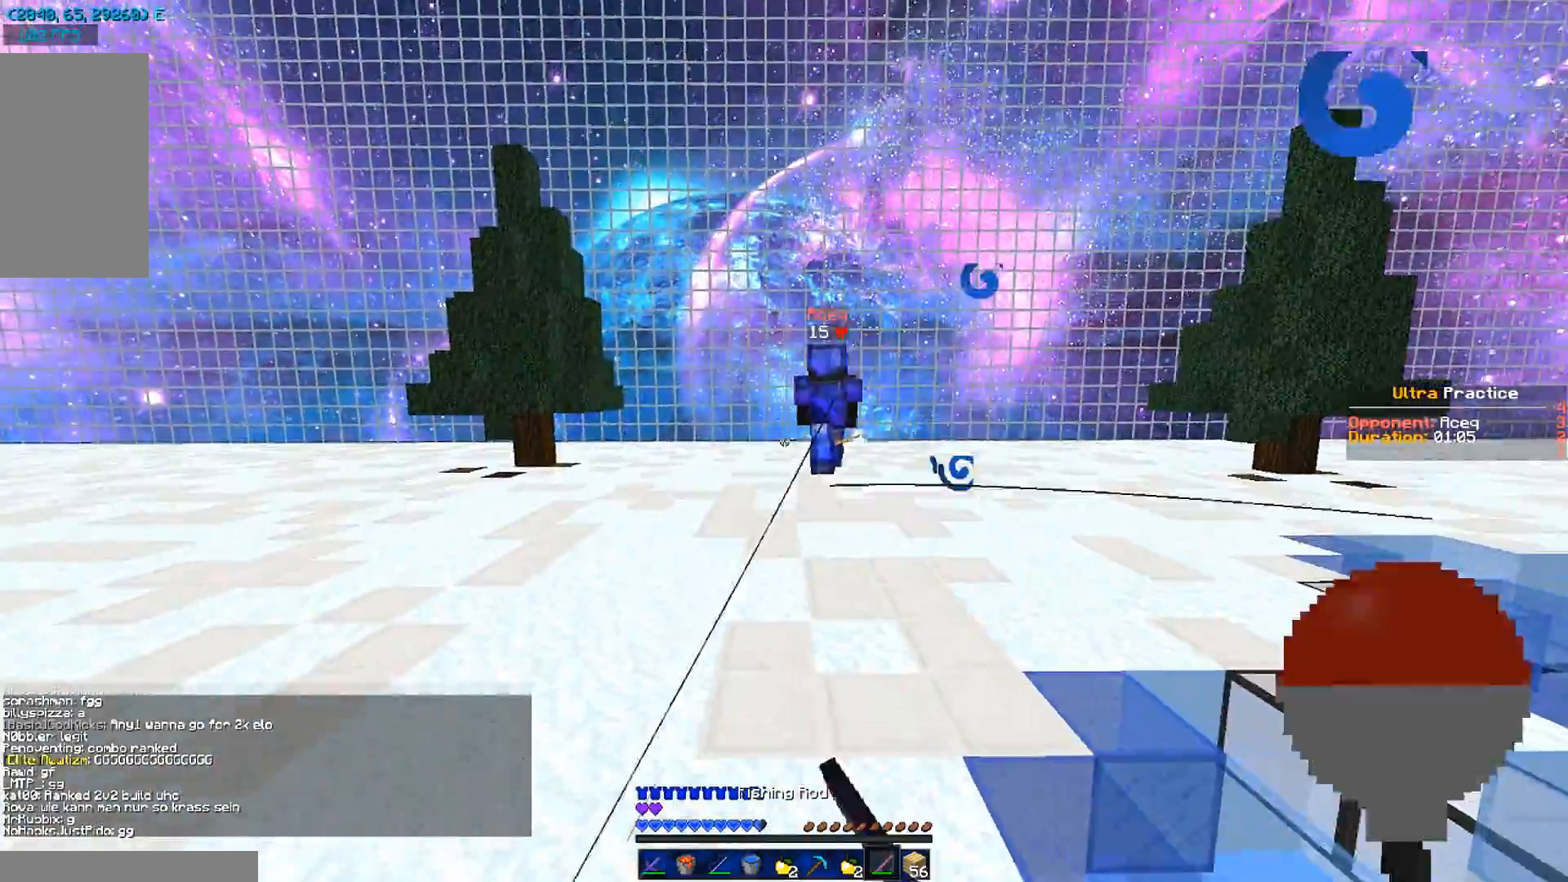
{"keys": ["a", "w"], "mouse": [], "events": [[251, "mouse_right", "down"], [351, "mouse_right", "up"]]}
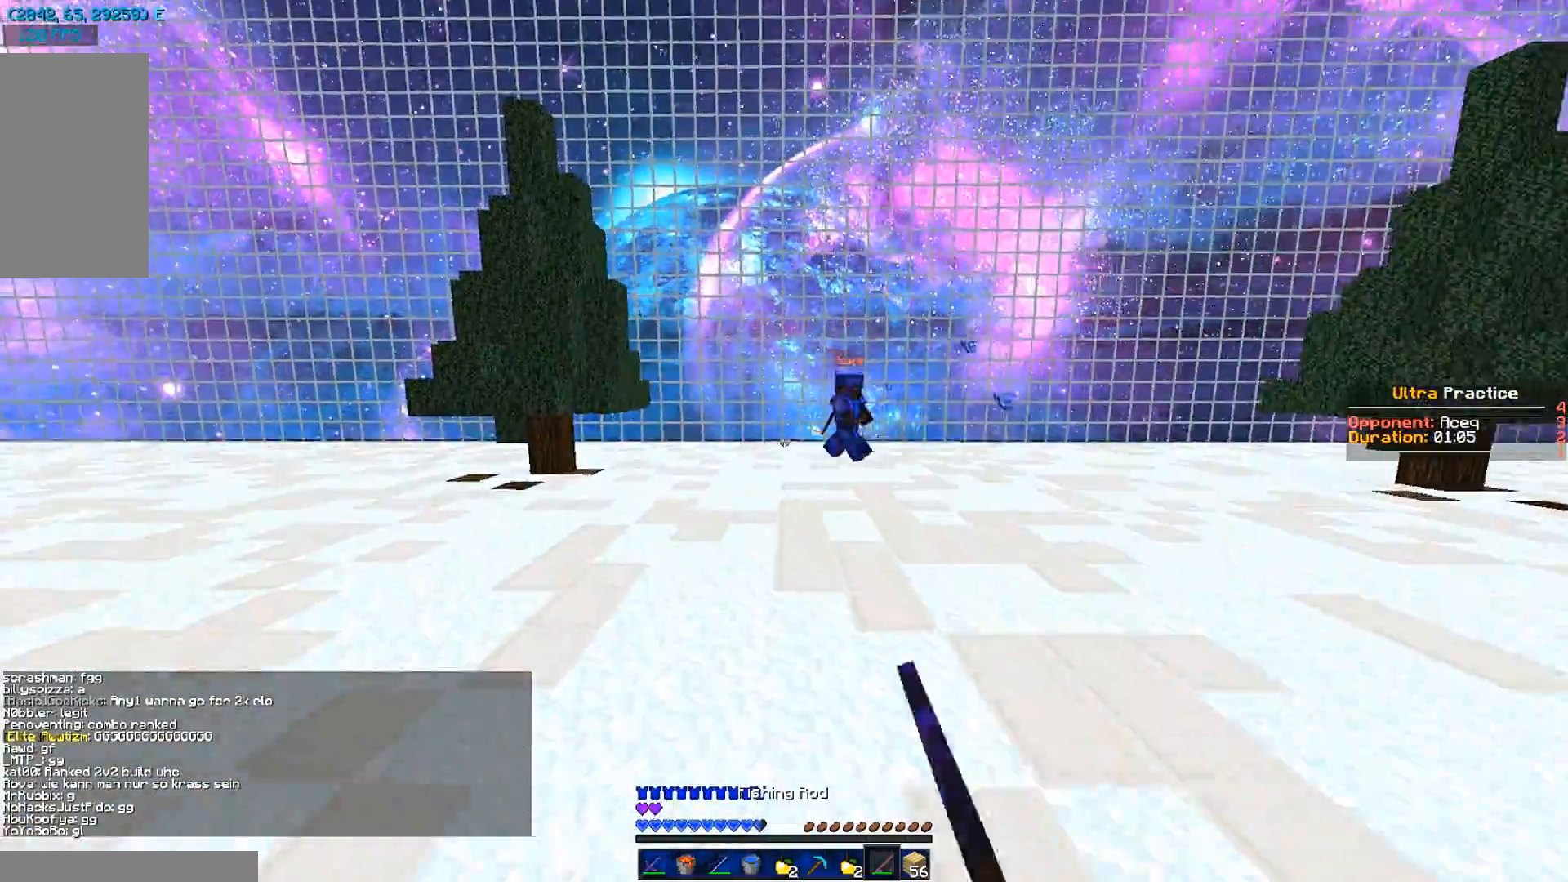
{"keys": ["w"], "mouse": [], "events": [[117, "a", "up"]]}
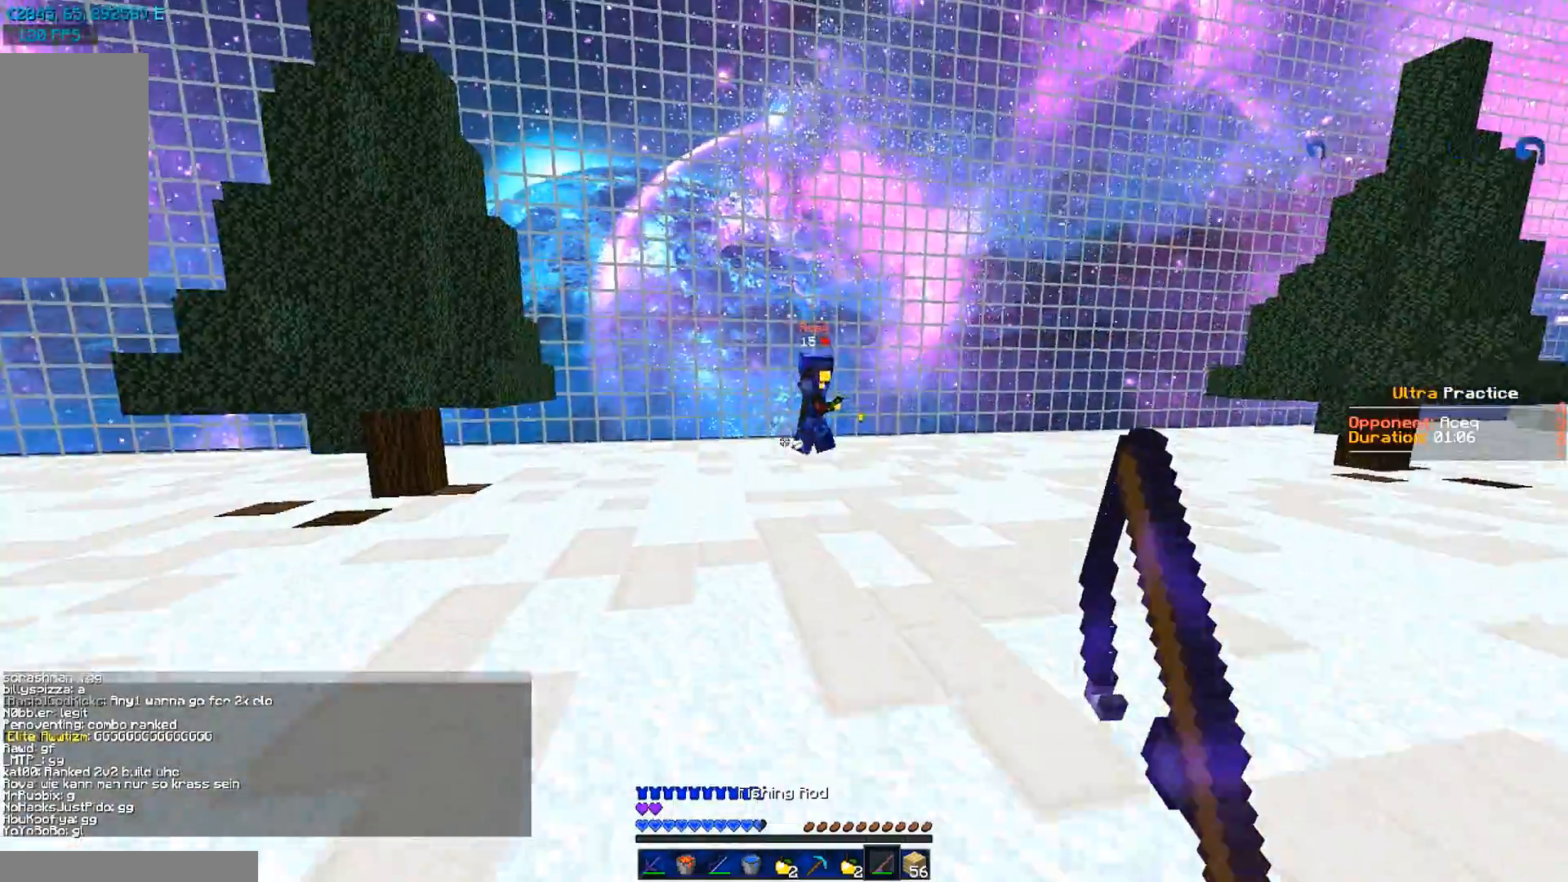
{"keys": ["w"], "mouse": [], "events": []}
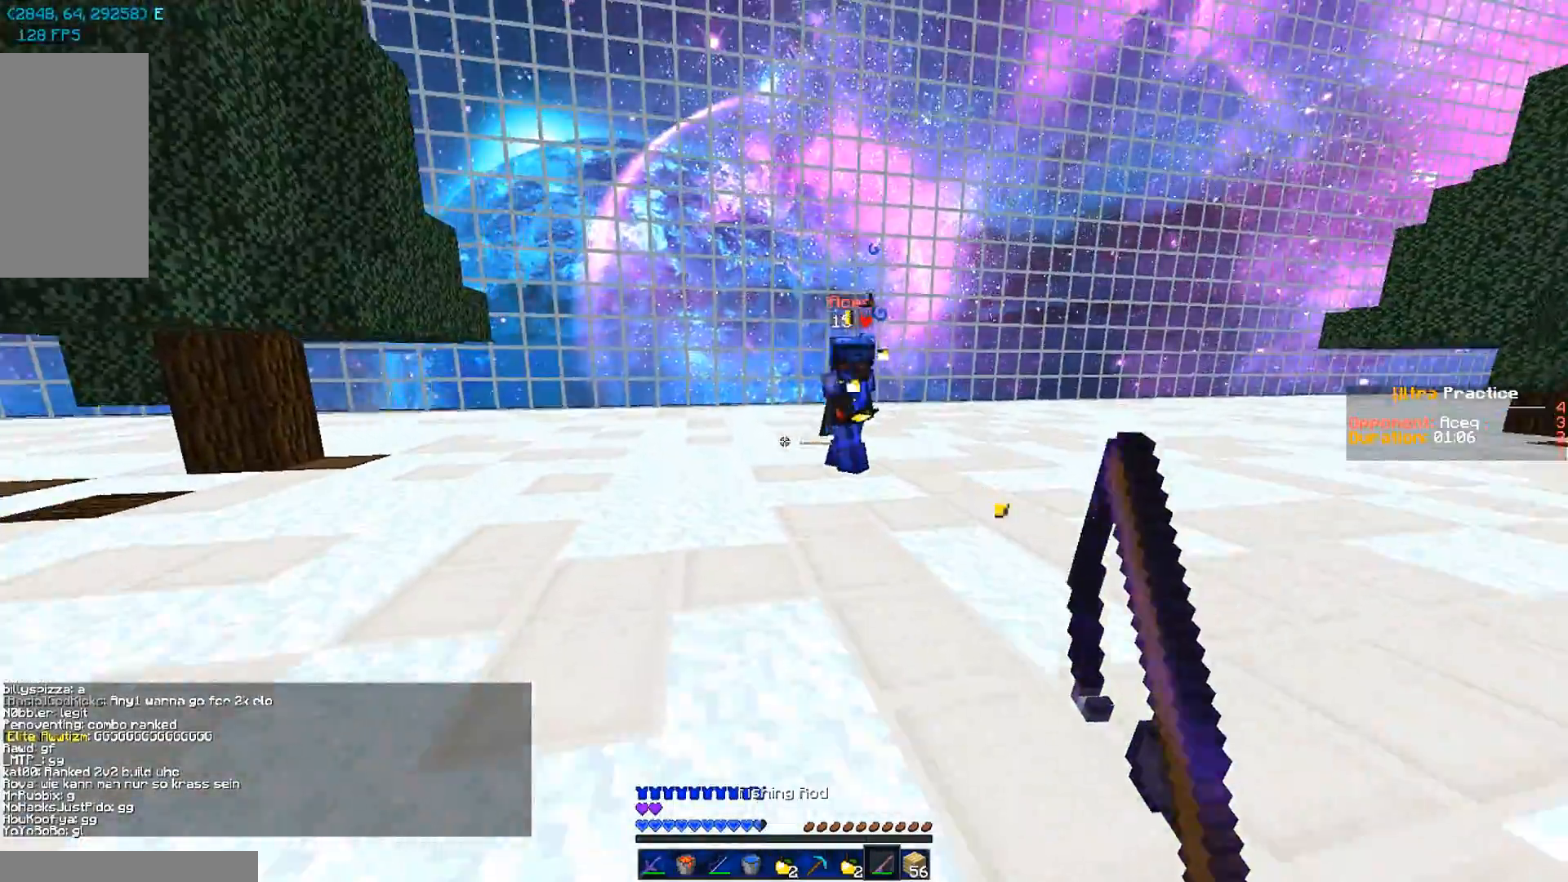
{"keys": ["d", "w"], "mouse": [], "events": [[50, "d", "down"]]}
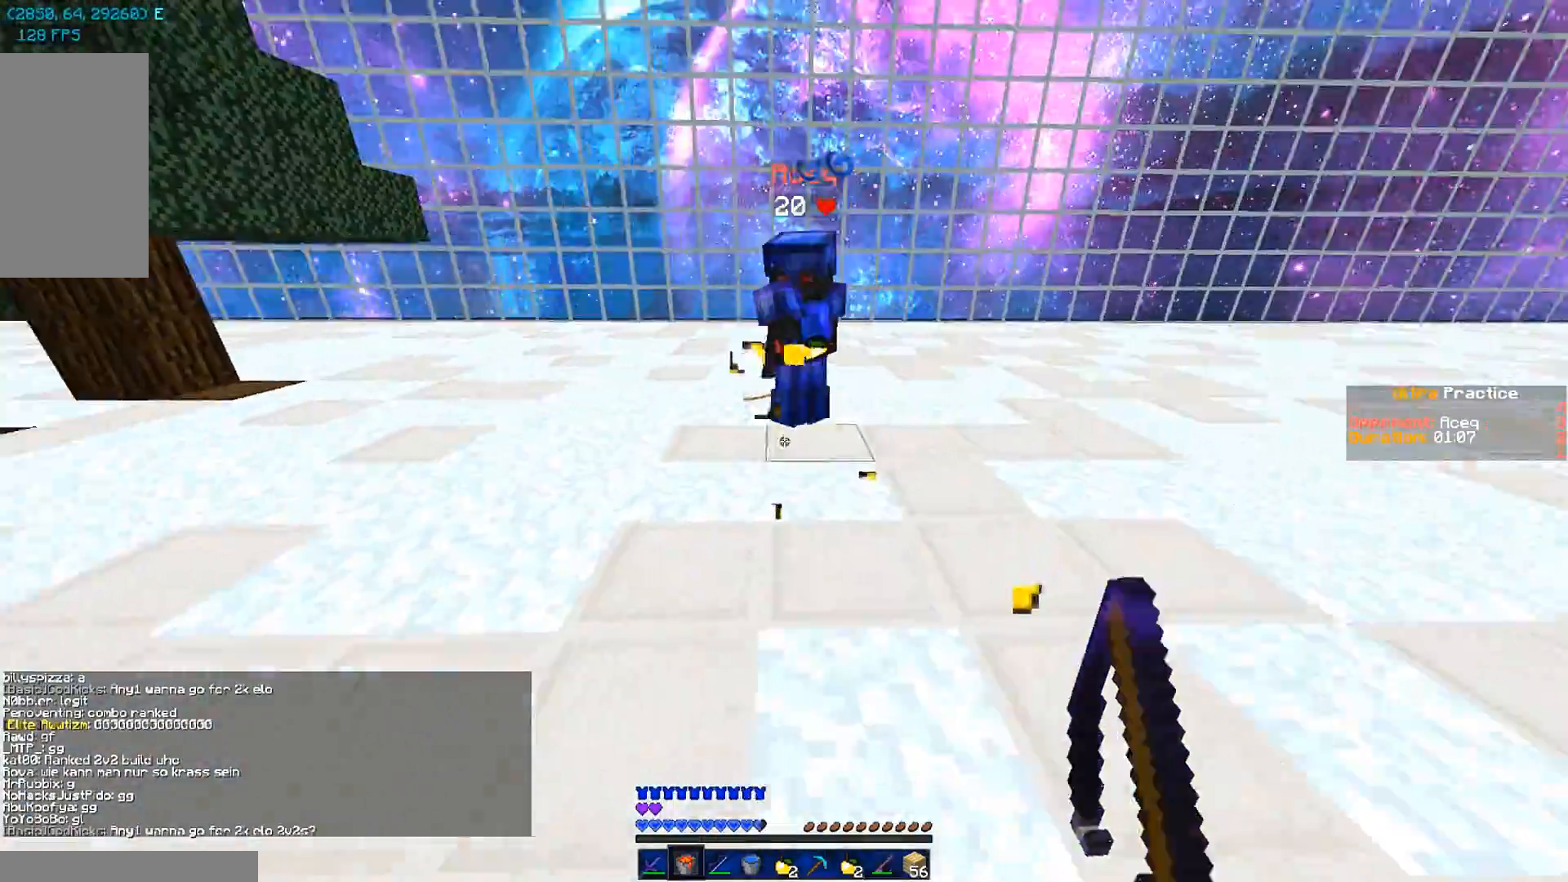
{"keys": ["d", "w"], "mouse": [], "events": [[50, "mouse_right", "down"], [117, "mouse_right", "up"], [217, "mouse_right", "down"], [317, "mouse_right", "up"]]}
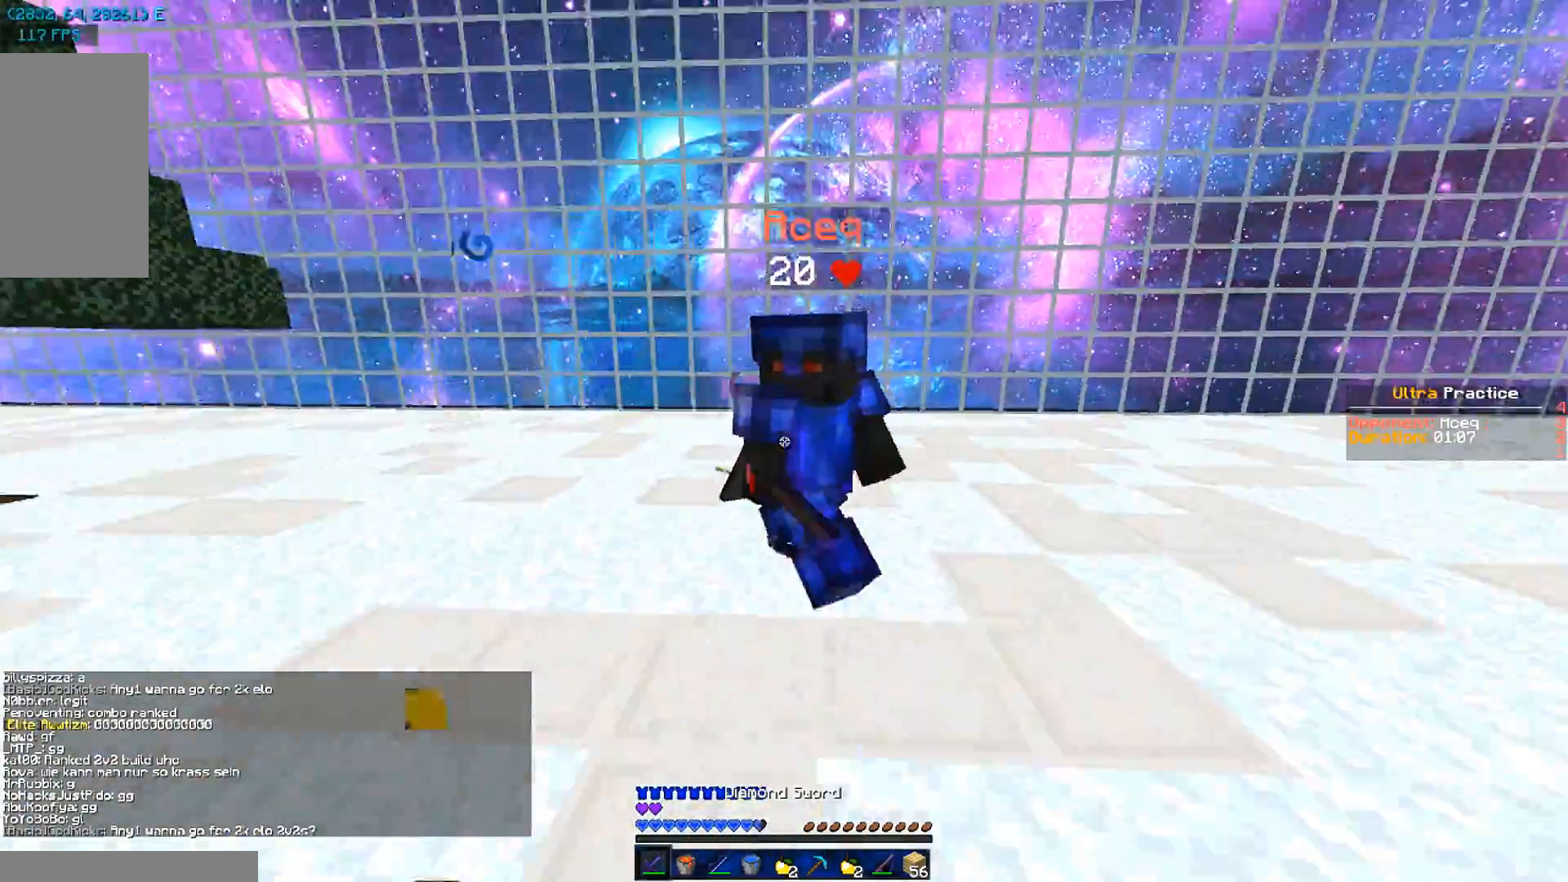
{"keys": ["a", "w"], "mouse": [], "events": [[16, "mouse_left", "down"], [50, "mouse_left", "up"], [150, "mouse_left", "down"], [217, "w", "up"], [250, "a", "down"], [250, "mouse_left", "up"], [317, "d", "up"], [317, "mouse_left", "down"], [317, "w", "down"], [417, "mouse_left", "up"]]}
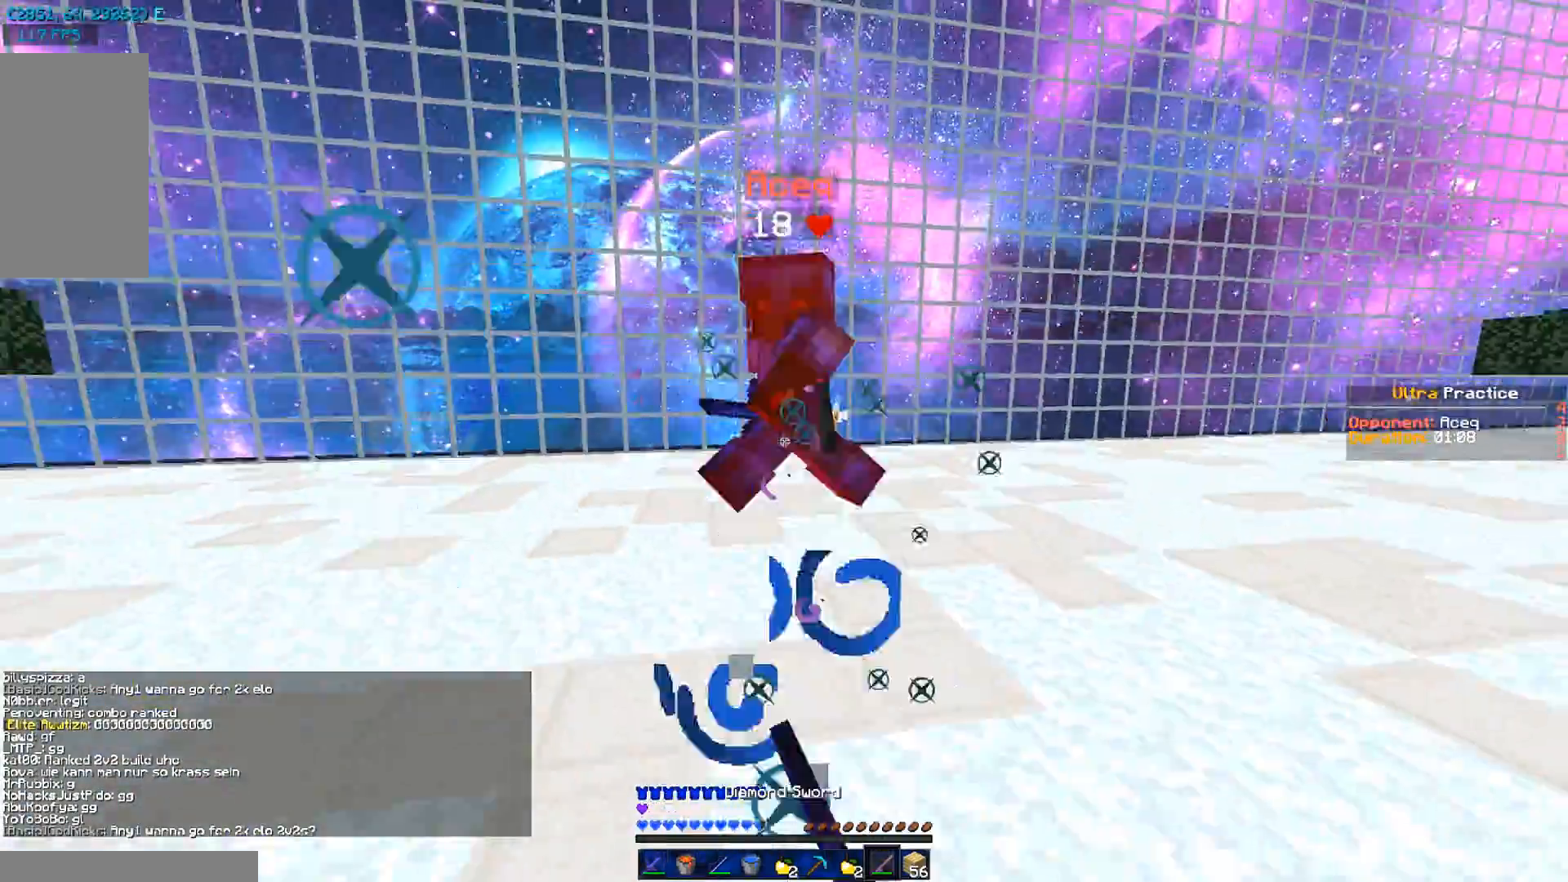
{"keys": ["d", "w"], "mouse": ["left", "right"], "events": [[17, "mouse_right", "down"], [50, "a", "up"], [50, "mouse_right", "up"], [117, "mouse_left", "down"], [217, "mouse_left", "up"], [251, "d", "down"], [317, "mouse_left", "down"], [351, "mouse_left", "up"], [451, "mouse_left", "down"], [451, "mouse_right", "down"]]}
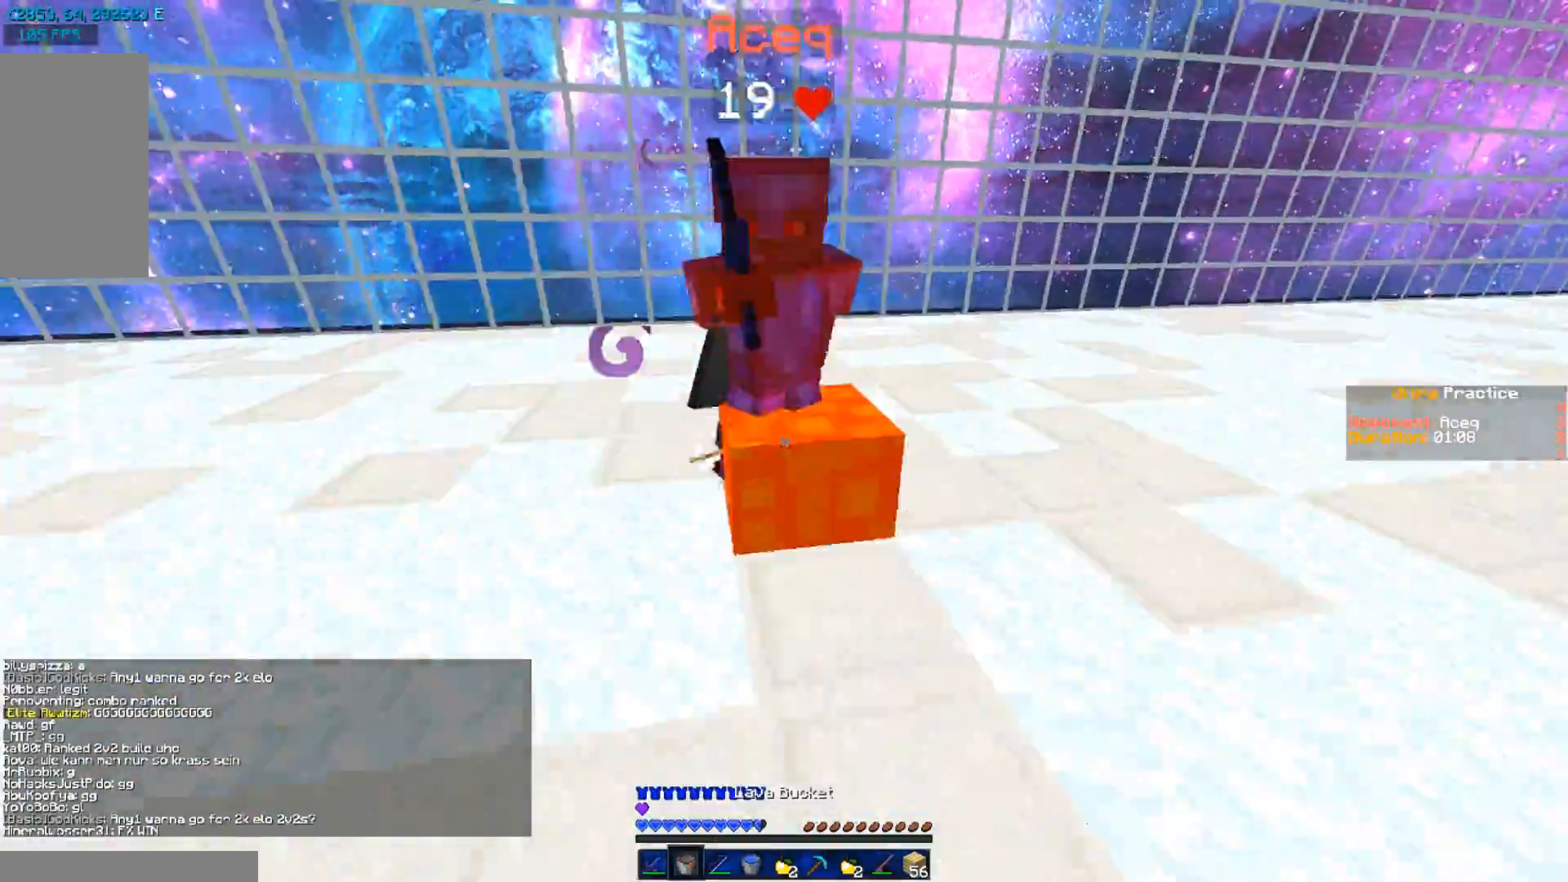
{"keys": ["d", "w"], "mouse": [], "events": [[16, "mouse_left", "up"], [16, "mouse_right", "up"], [150, "mouse_left", "down"], [150, "mouse_right", "down"], [250, "mouse_left", "up"], [250, "mouse_right", "up"], [350, "mouse_left", "down"], [450, "mouse_left", "up"]]}
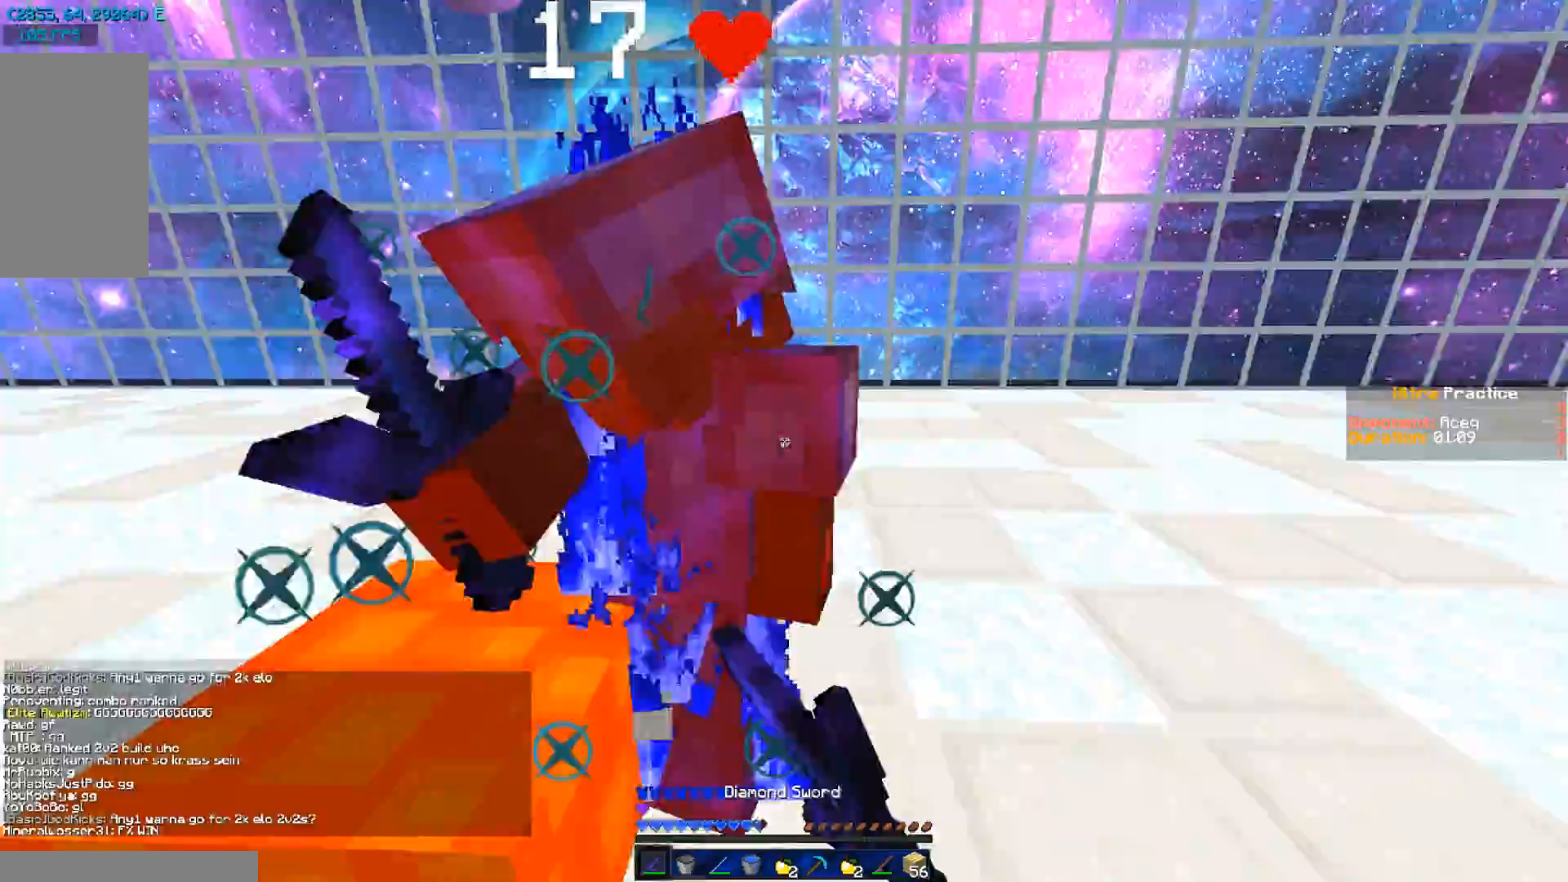
{"keys": ["d", "w"], "mouse": [], "events": [[17, "mouse_left", "down"], [50, "w", "up"], [117, "mouse_left", "up"], [217, "mouse_left", "down"], [251, "mouse_left", "up"], [317, "mouse_left", "down"], [417, "mouse_left", "up"], [417, "w", "down"]]}
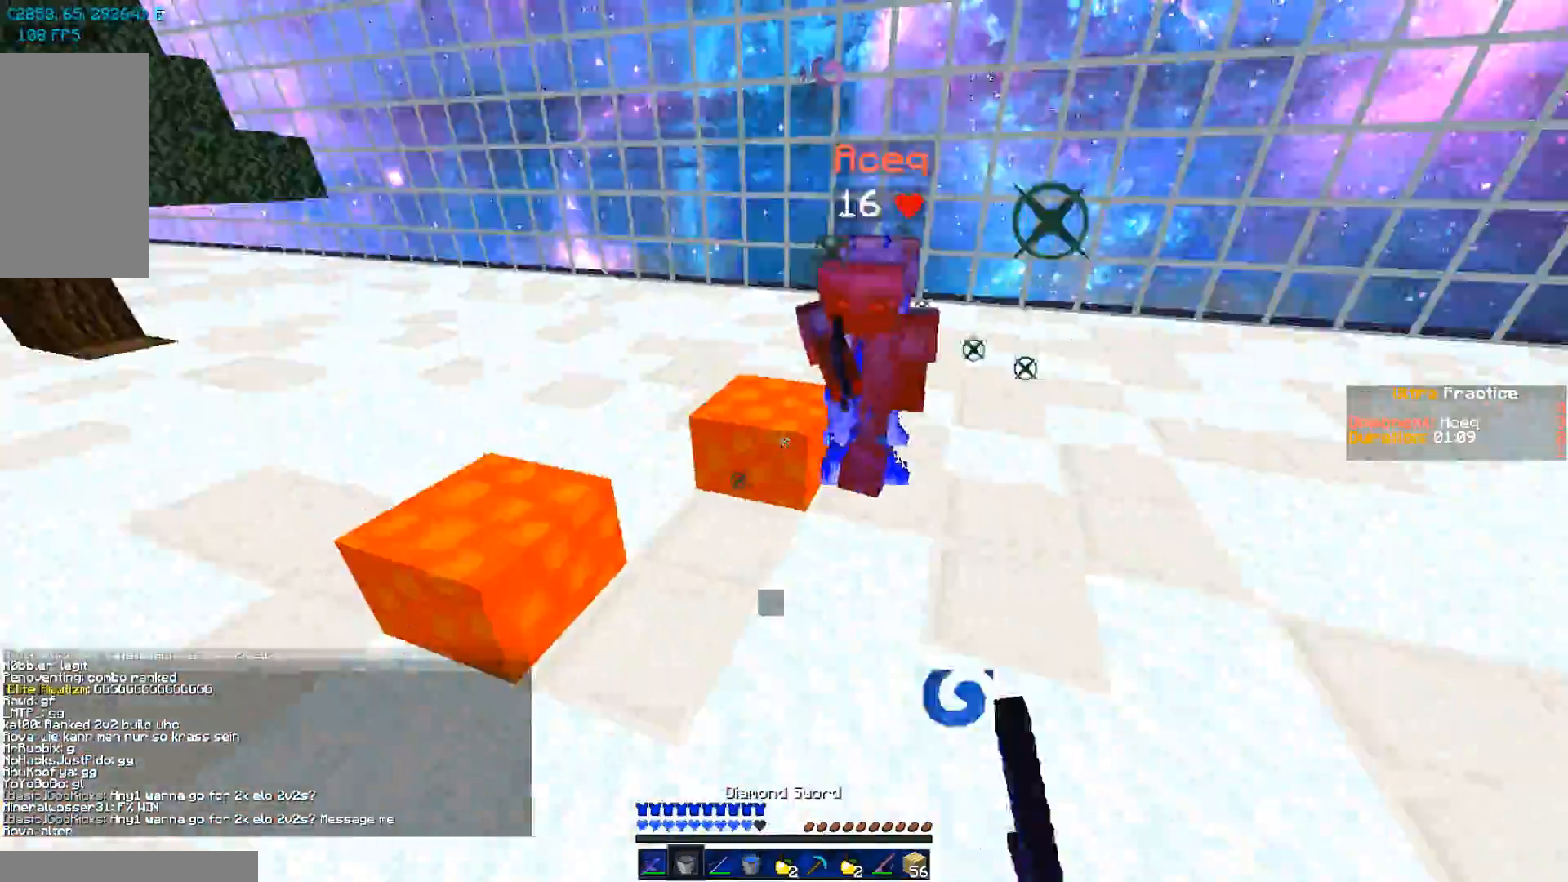
{"keys": ["w"], "mouse": [], "events": [[50, "mouse_right", "down"], [117, "mouse_right", "up"], [317, "mouse_left", "down"], [350, "d", "up"], [350, "mouse_left", "up"]]}
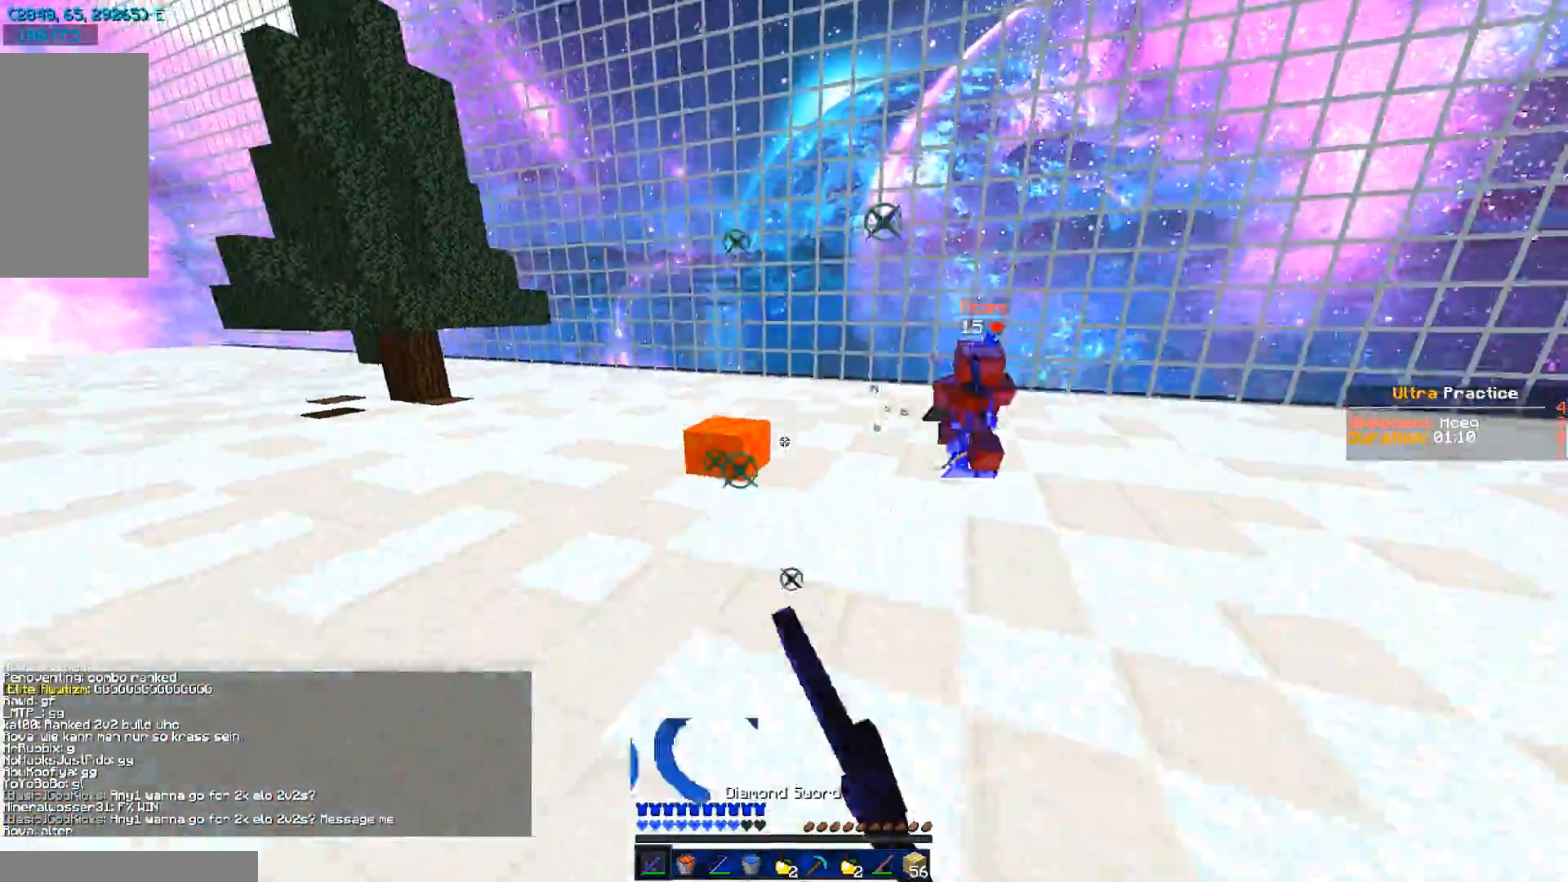
{"keys": ["a", "w"], "mouse": [], "events": [[17, "a", "down"], [150, "mouse_left", "down"], [251, "mouse_left", "up"], [417, "mouse_right", "down"], [451, "mouse_right", "up"]]}
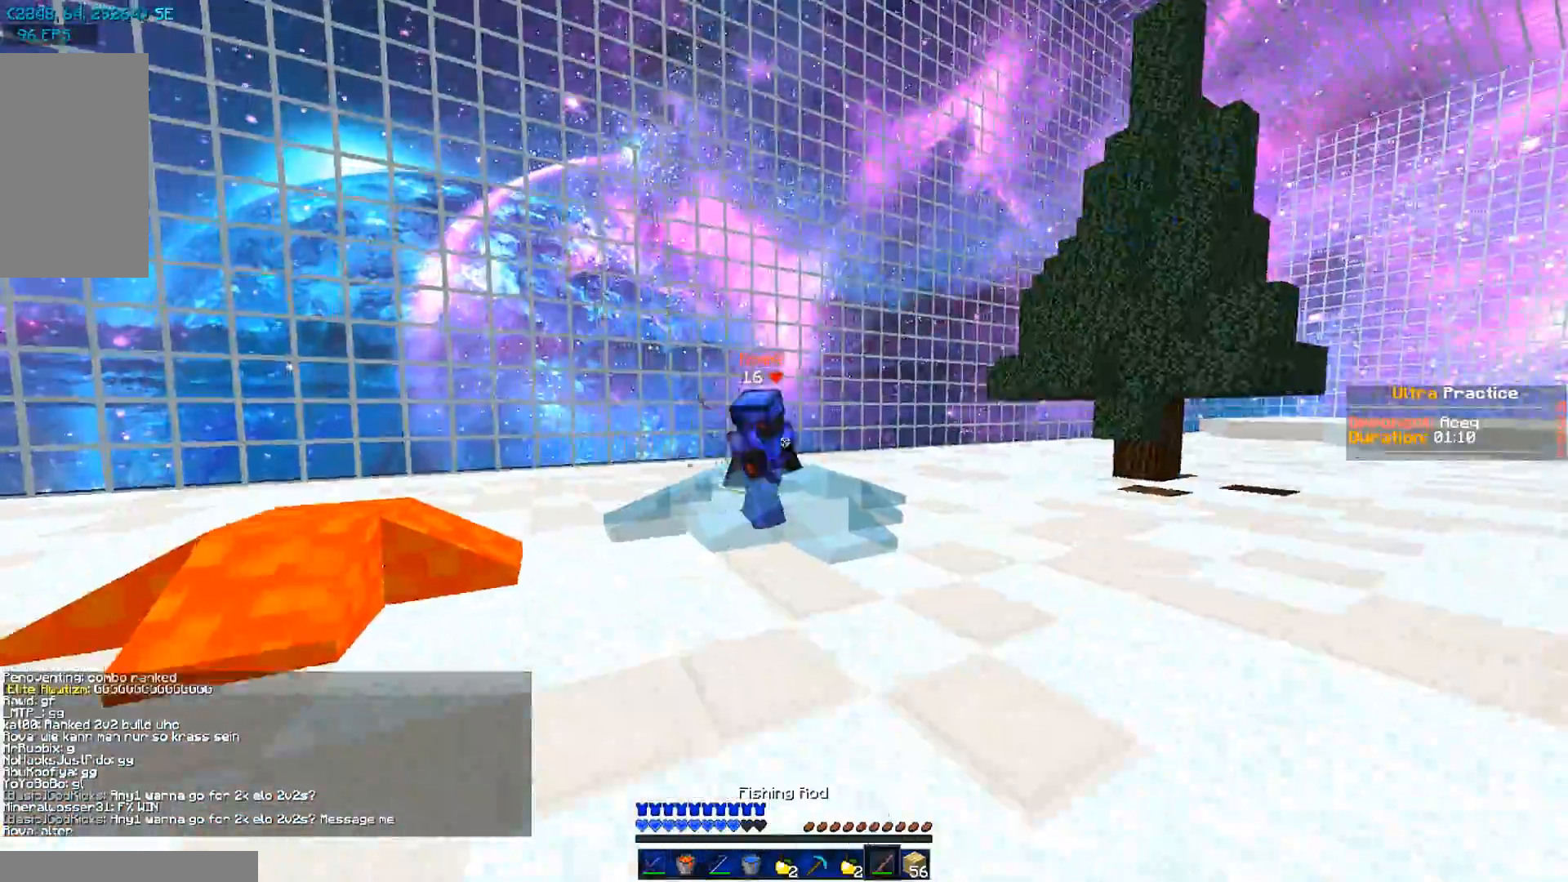
{"keys": ["w"], "mouse": [], "events": [[117, "a", "up"]]}
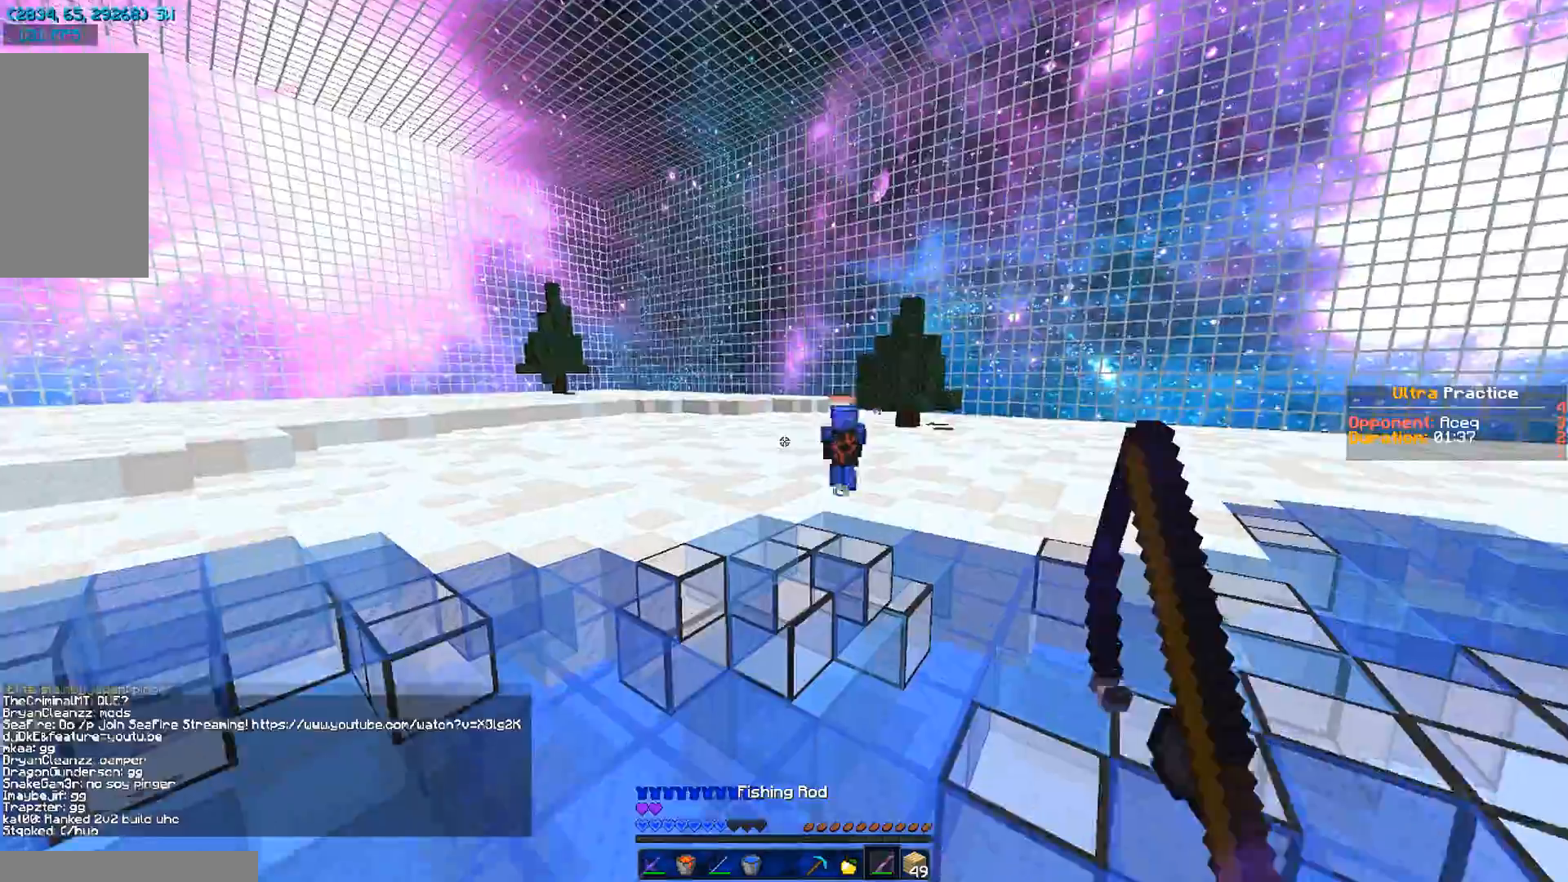
{"keys": ["w"], "mouse": [], "events": []}
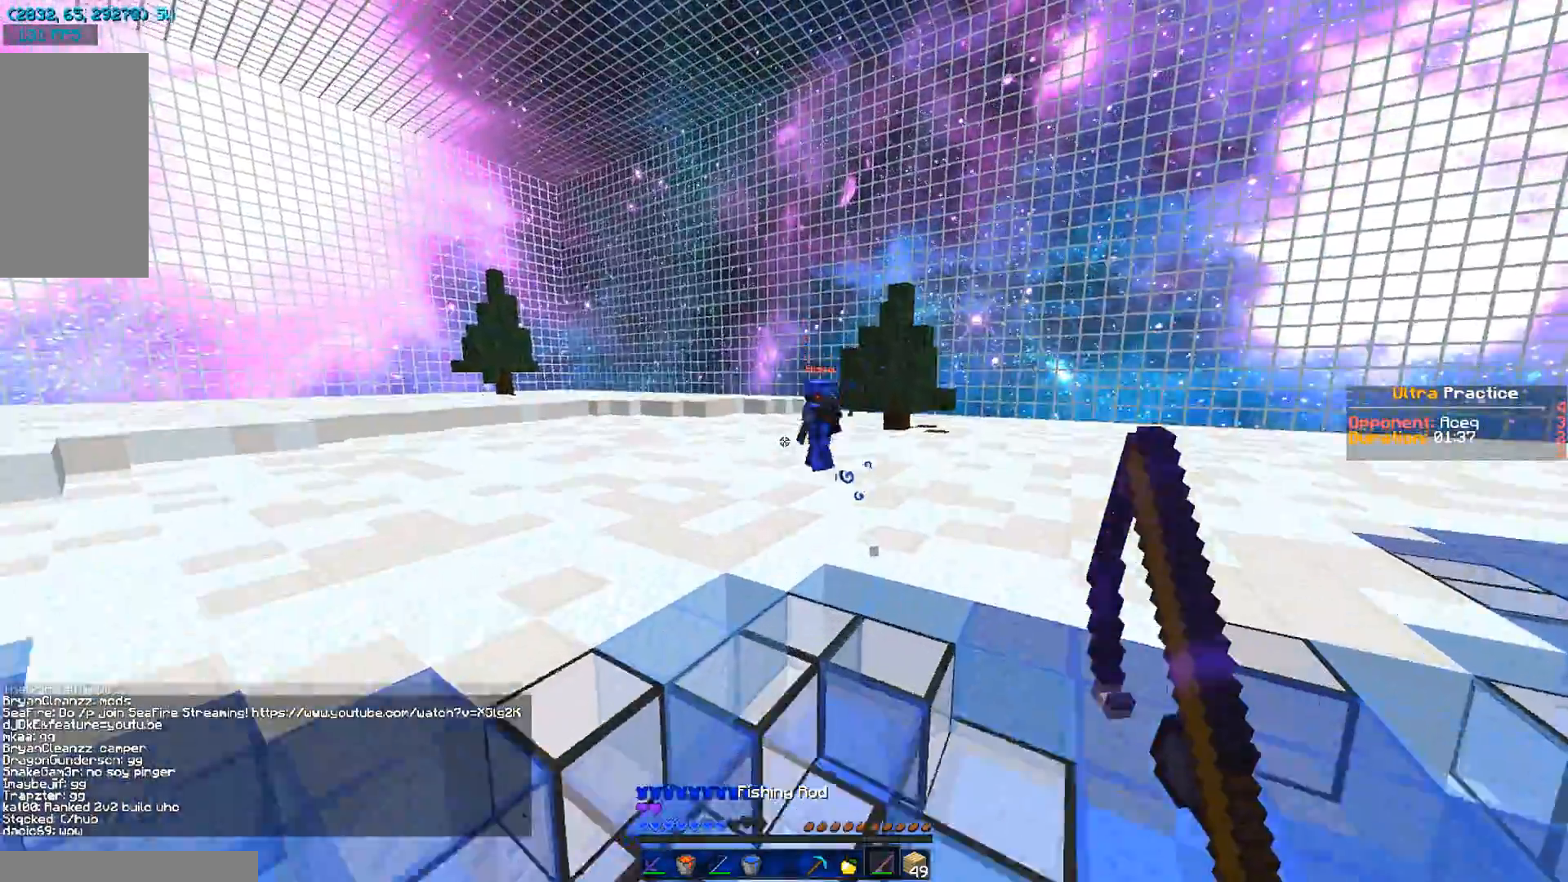
{"keys": ["a", "w"], "mouse": [], "events": [[267, "a", "down"]]}
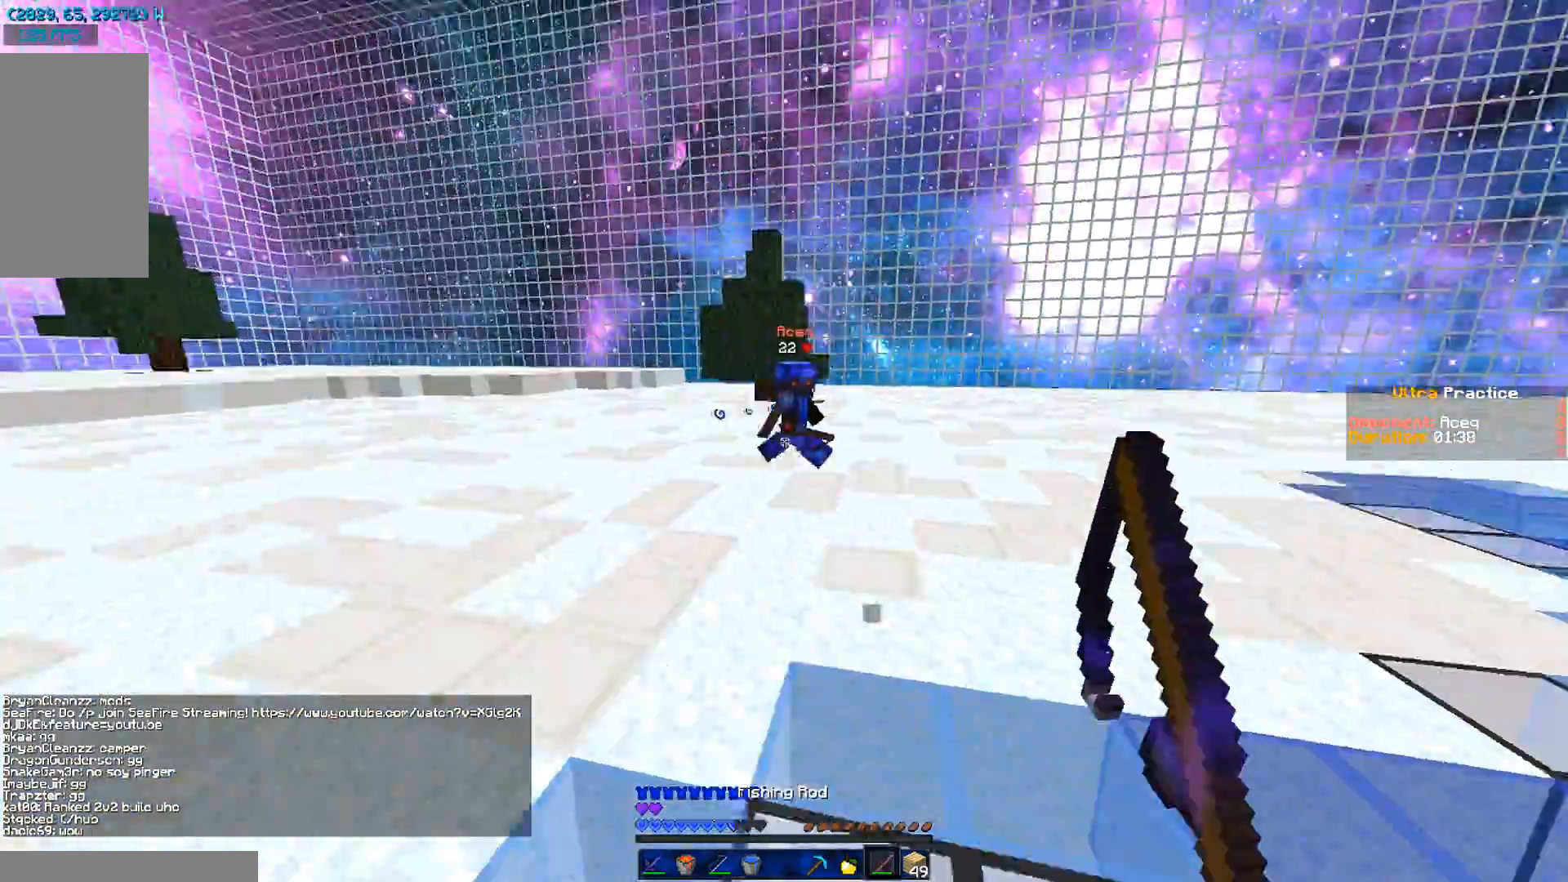
{"keys": ["d"], "mouse": [], "events": [[167, "mouse_right", "down"], [200, "mouse_right", "up"], [401, "a", "up"], [401, "d", "down"], [401, "w", "up"]]}
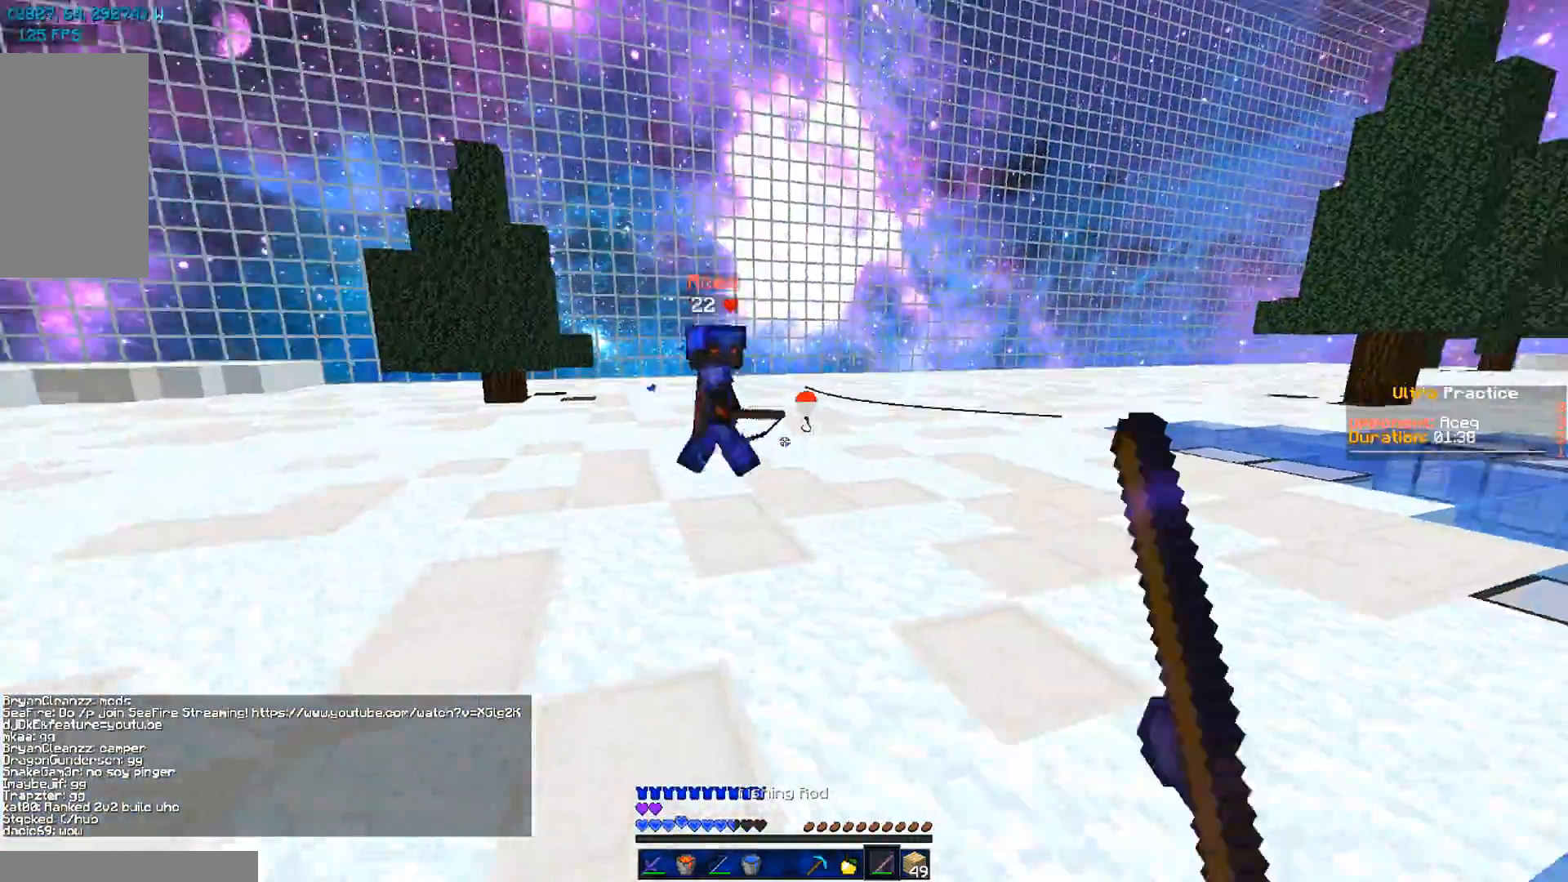
{"keys": ["d", "w"], "mouse": [], "events": [[66, "mouse_right", "down"], [100, "mouse_right", "up"], [100, "w", "down"], [367, "mouse_right", "down"], [500, "mouse_right", "up"]]}
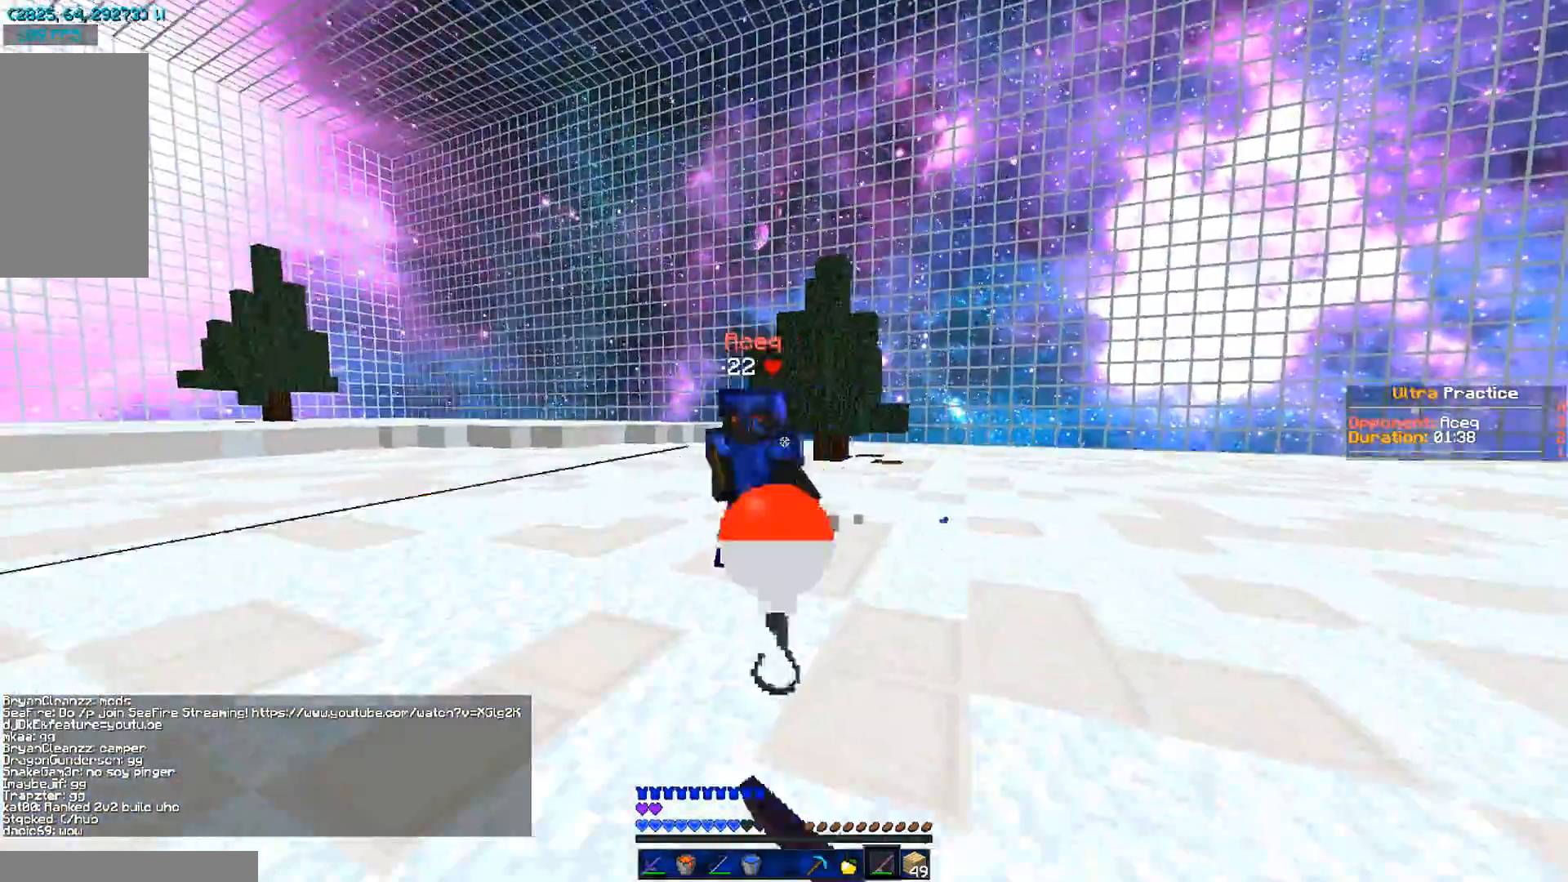
{"keys": ["a", "w"], "mouse": [], "events": [[200, "mouse_left", "down"], [301, "mouse_left", "up"], [401, "mouse_left", "down"], [501, "a", "down"], [501, "d", "up"], [501, "mouse_left", "up"]]}
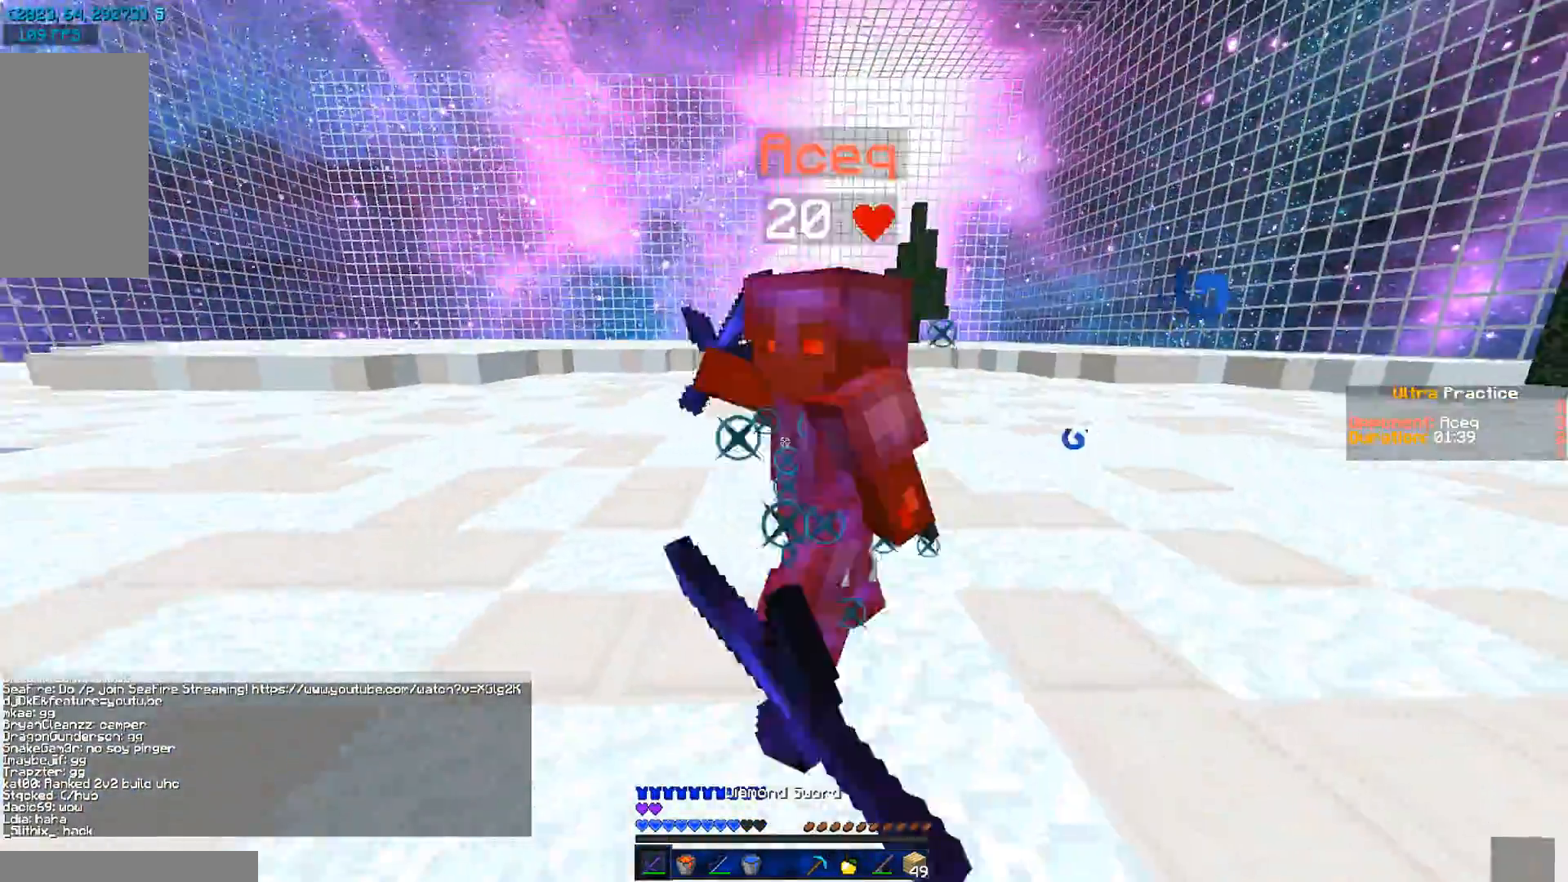
{"keys": ["w"], "mouse": [], "events": [[67, "mouse_left", "down"], [67, "w", "up"], [100, "w", "down"], [167, "mouse_left", "up"], [200, "mouse_left", "down"], [200, "mouse_right", "down"], [267, "a", "up"], [300, "mouse_left", "up"], [300, "mouse_right", "up"]]}
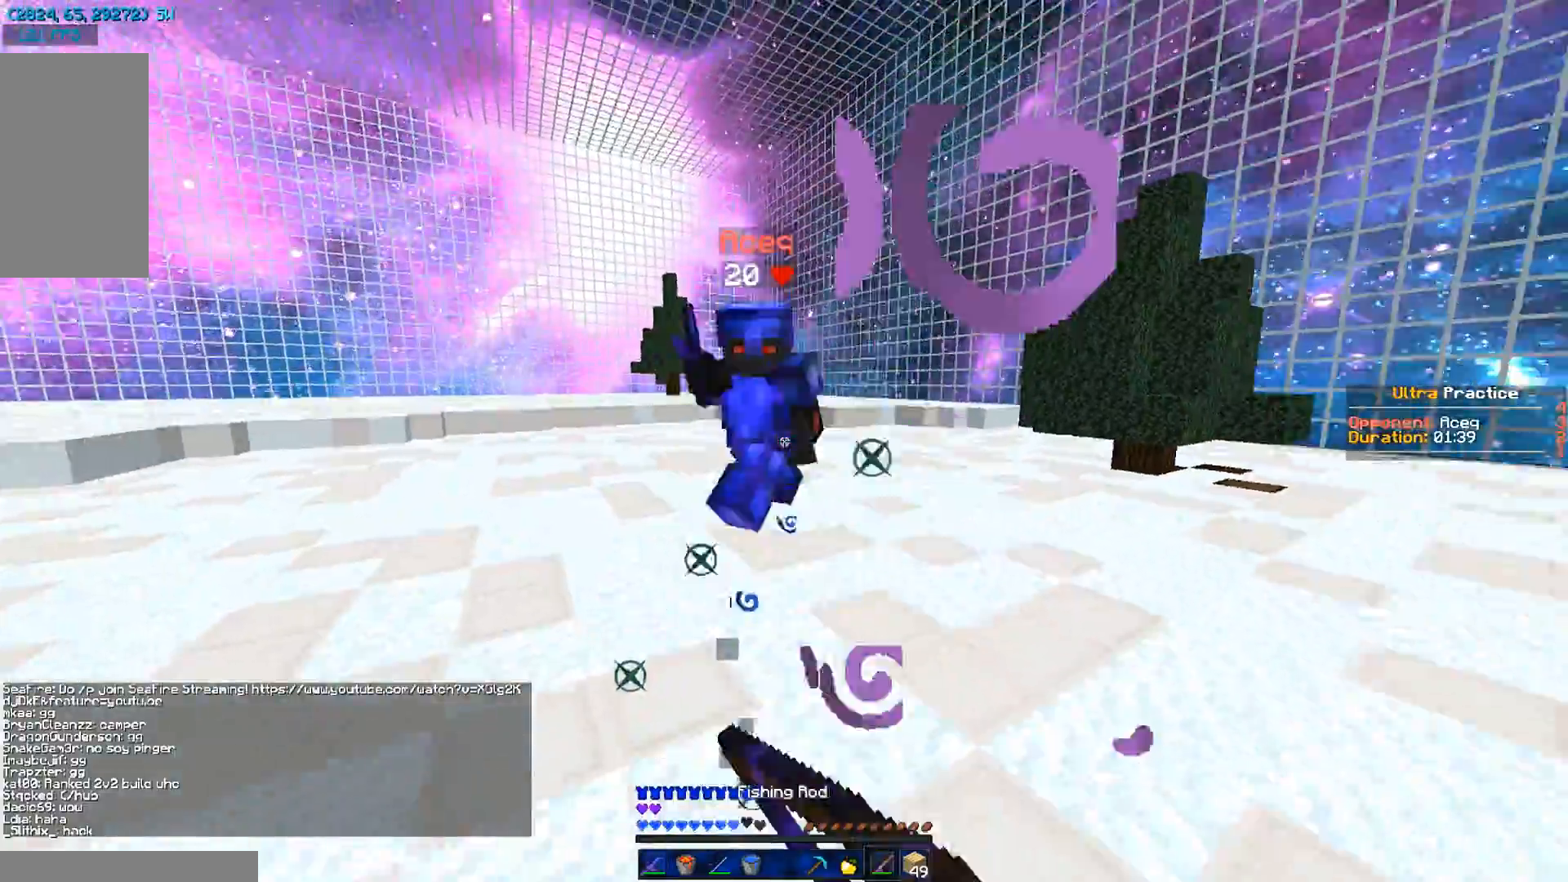
{"keys": ["a"], "mouse": [], "events": [[100, "mouse_left", "down"], [167, "mouse_left", "up"], [267, "mouse_left", "down"], [367, "mouse_left", "up"], [401, "a", "down"], [401, "mouse_left", "down"], [501, "mouse_left", "up"], [501, "w", "up"]]}
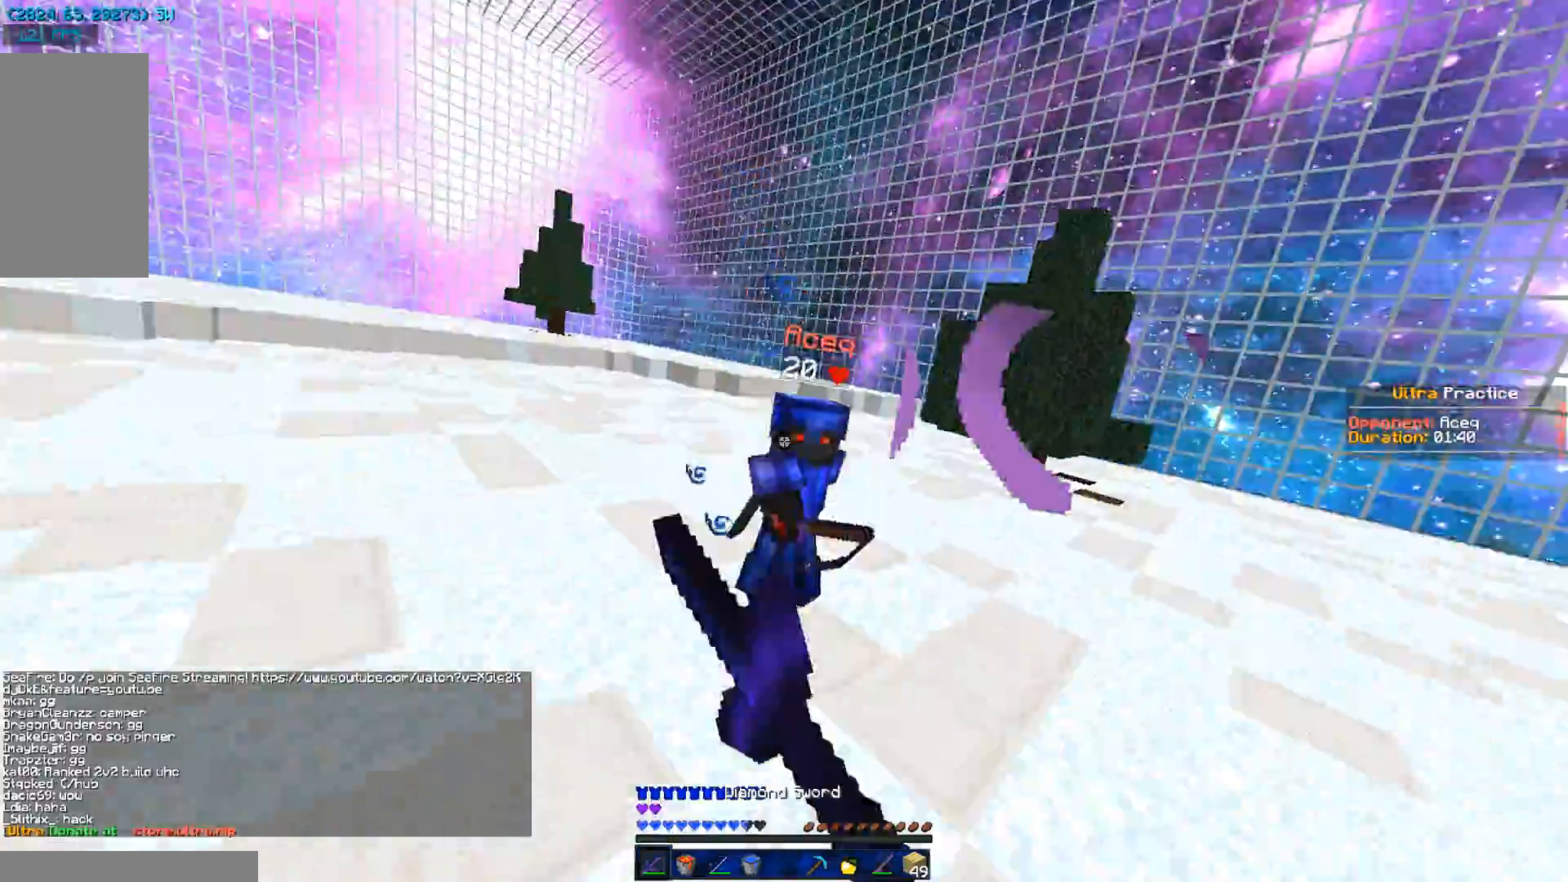
{"keys": ["w"], "mouse": [], "events": [[100, "mouse_left", "down"], [100, "w", "down"], [200, "mouse_left", "up"], [400, "mouse_right", "down"], [467, "a", "up"], [467, "mouse_right", "up"]]}
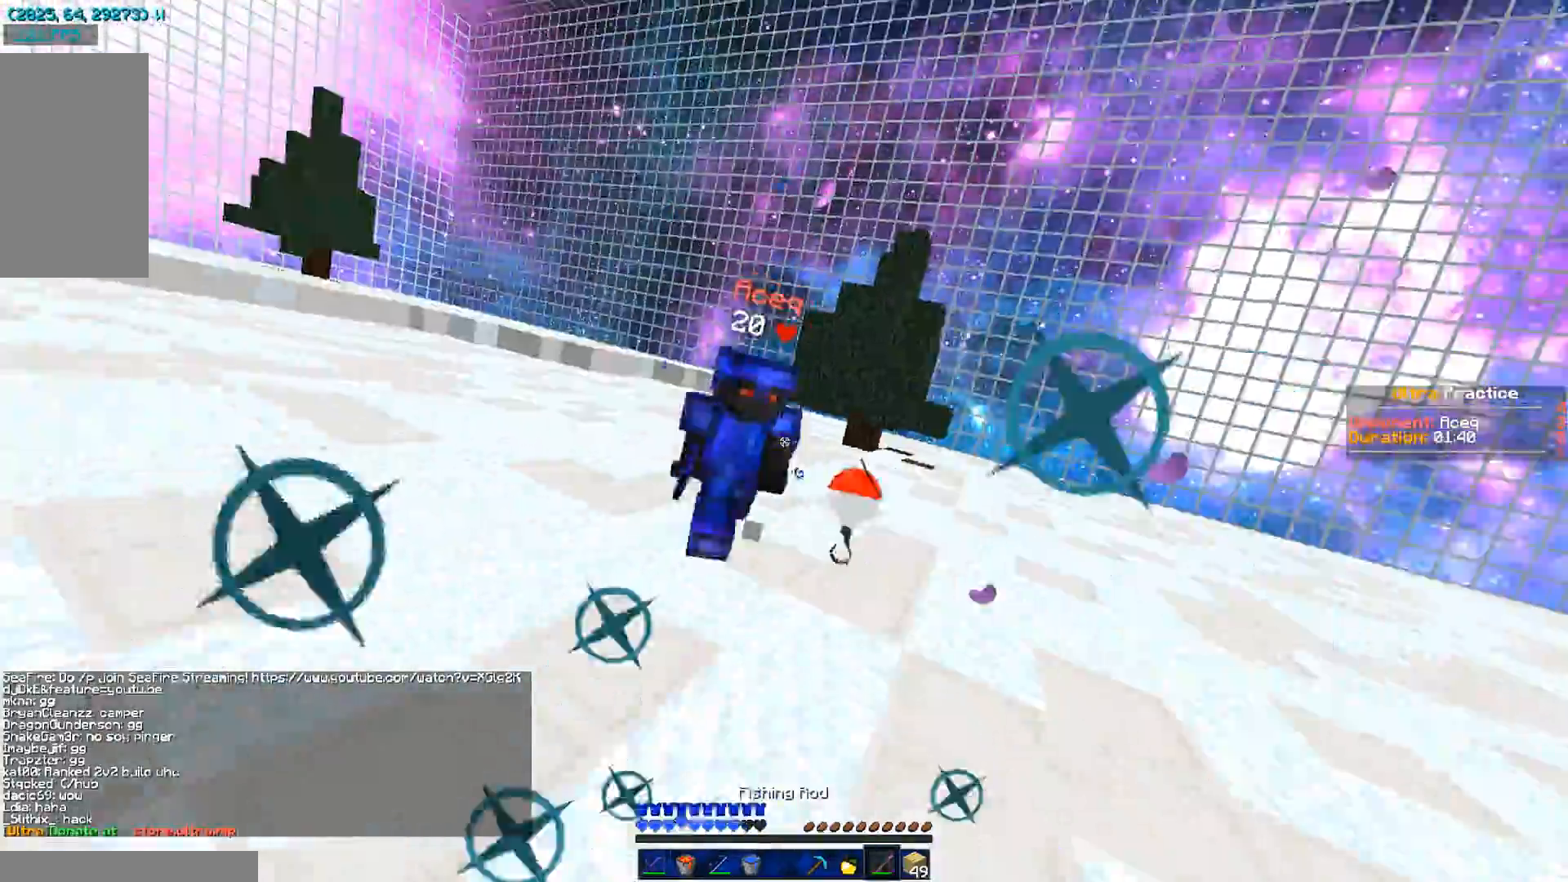
{"keys": ["d", "w"], "mouse": ["left"], "events": [[67, "mouse_left", "down"], [100, "mouse_left", "up"], [200, "mouse_left", "down"], [267, "d", "down"], [301, "mouse_left", "up"], [367, "mouse_left", "down"], [467, "mouse_left", "up"], [501, "mouse_left", "down"]]}
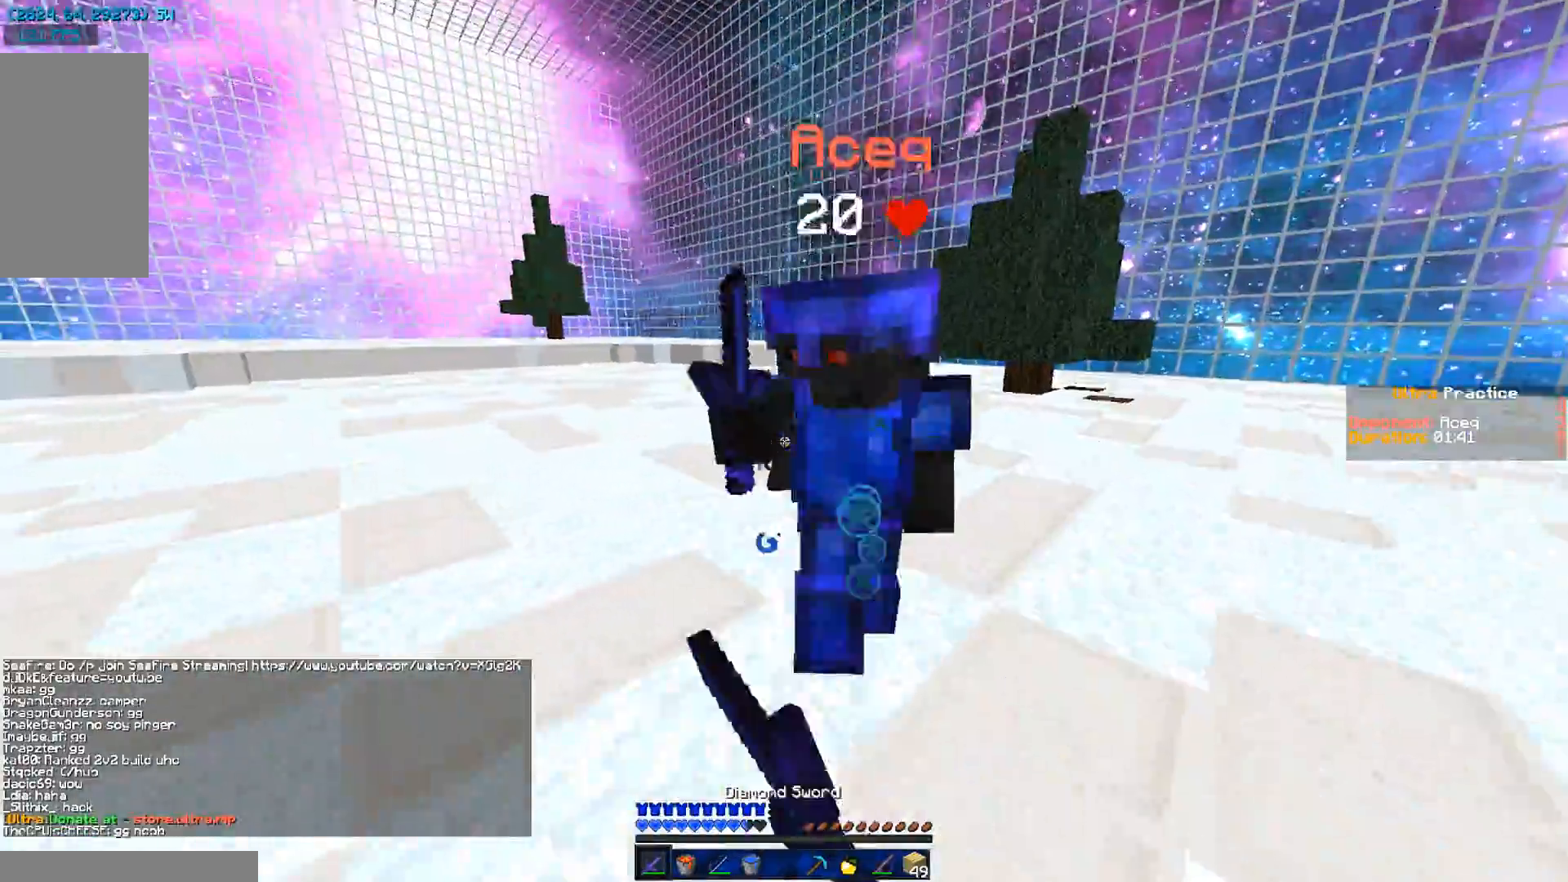
{"keys": ["a", "w"], "mouse": ["left"], "events": [[67, "w", "up"], [100, "mouse_left", "up"], [167, "mouse_left", "down"], [167, "w", "down"], [267, "mouse_left", "up"], [367, "mouse_left", "down"], [400, "mouse_left", "up"], [467, "a", "down"], [467, "d", "up"], [500, "mouse_left", "down"]]}
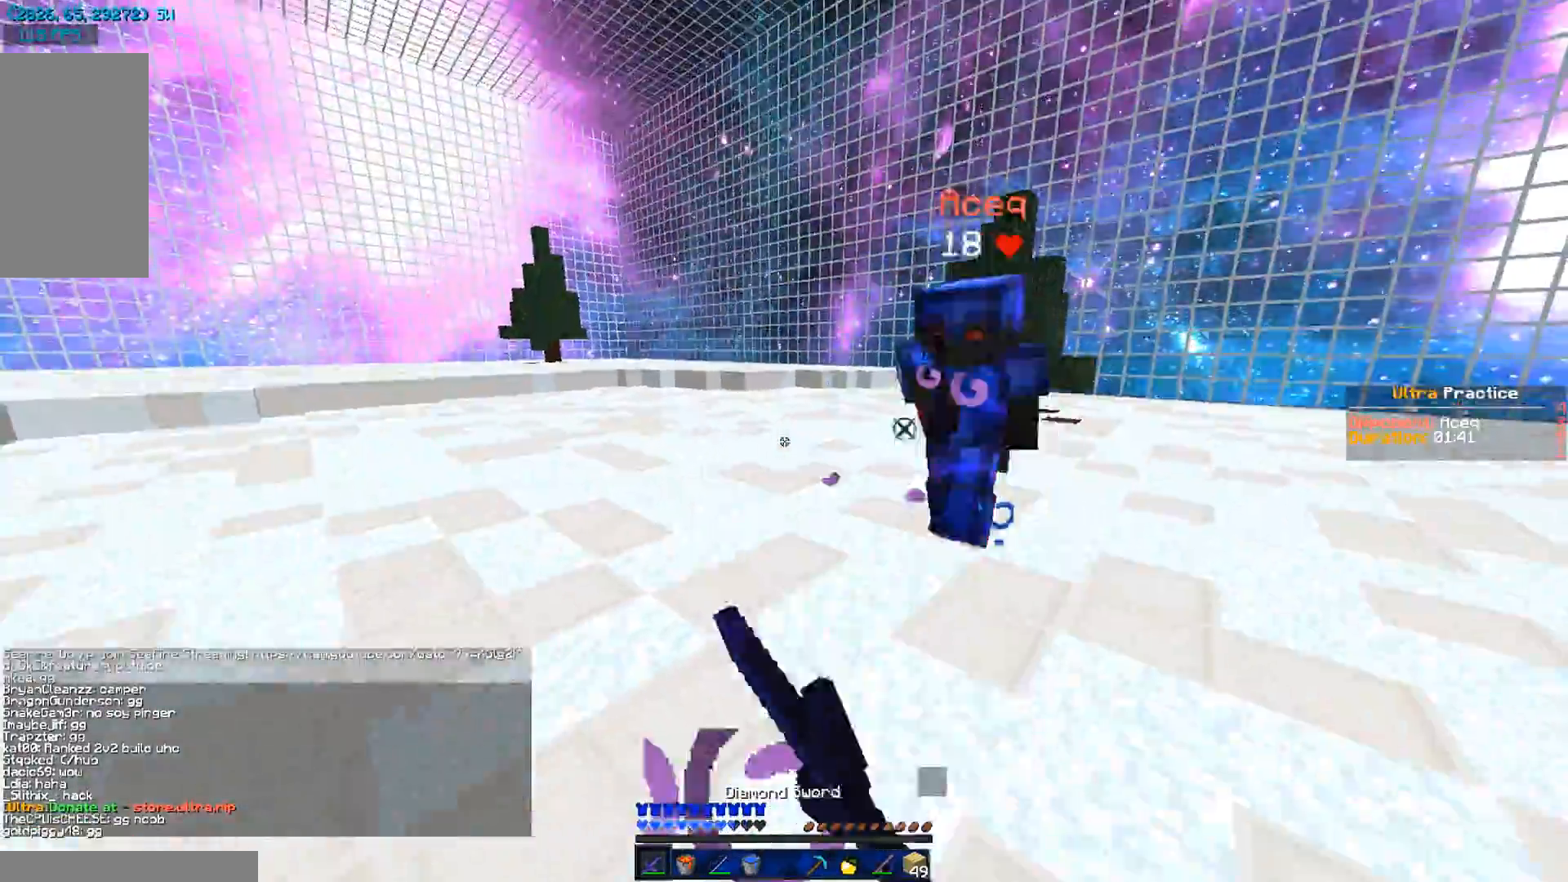
{"keys": ["d", "s"], "mouse": [], "events": [[67, "mouse_left", "up"], [167, "mouse_right", "down"], [167, "w", "up"], [267, "mouse_right", "up"], [267, "s", "down"], [367, "a", "up"], [367, "d", "down"], [401, "mouse_right", "down"], [467, "mouse_right", "up"]]}
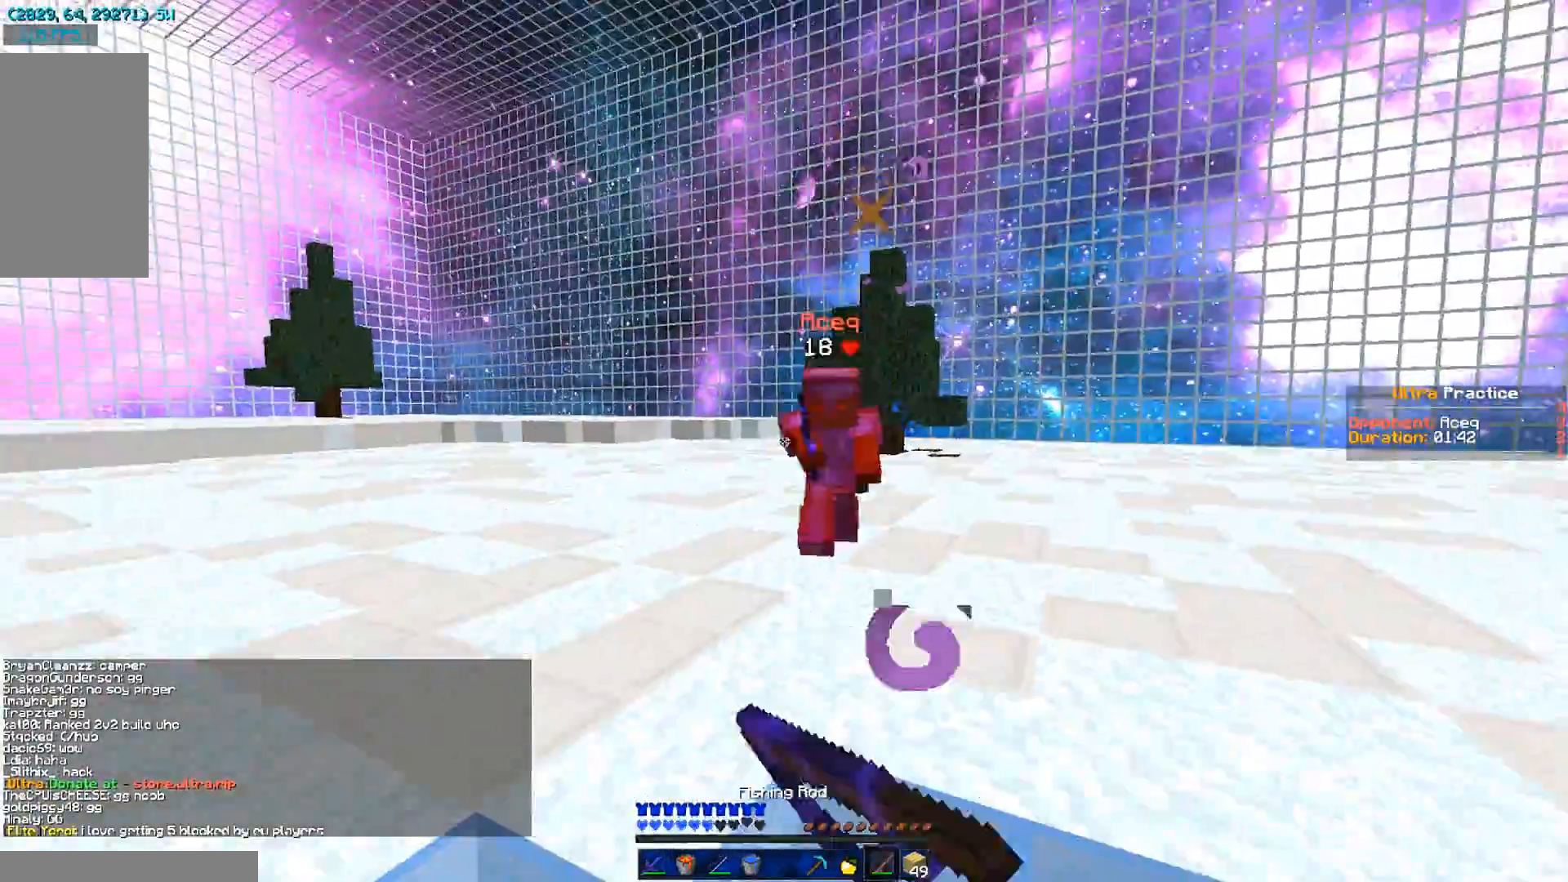
{"keys": ["w"], "mouse": [], "events": [[66, "mouse_right", "down"], [100, "s", "up"], [167, "mouse_right", "up"], [400, "w", "down"], [467, "d", "up"]]}
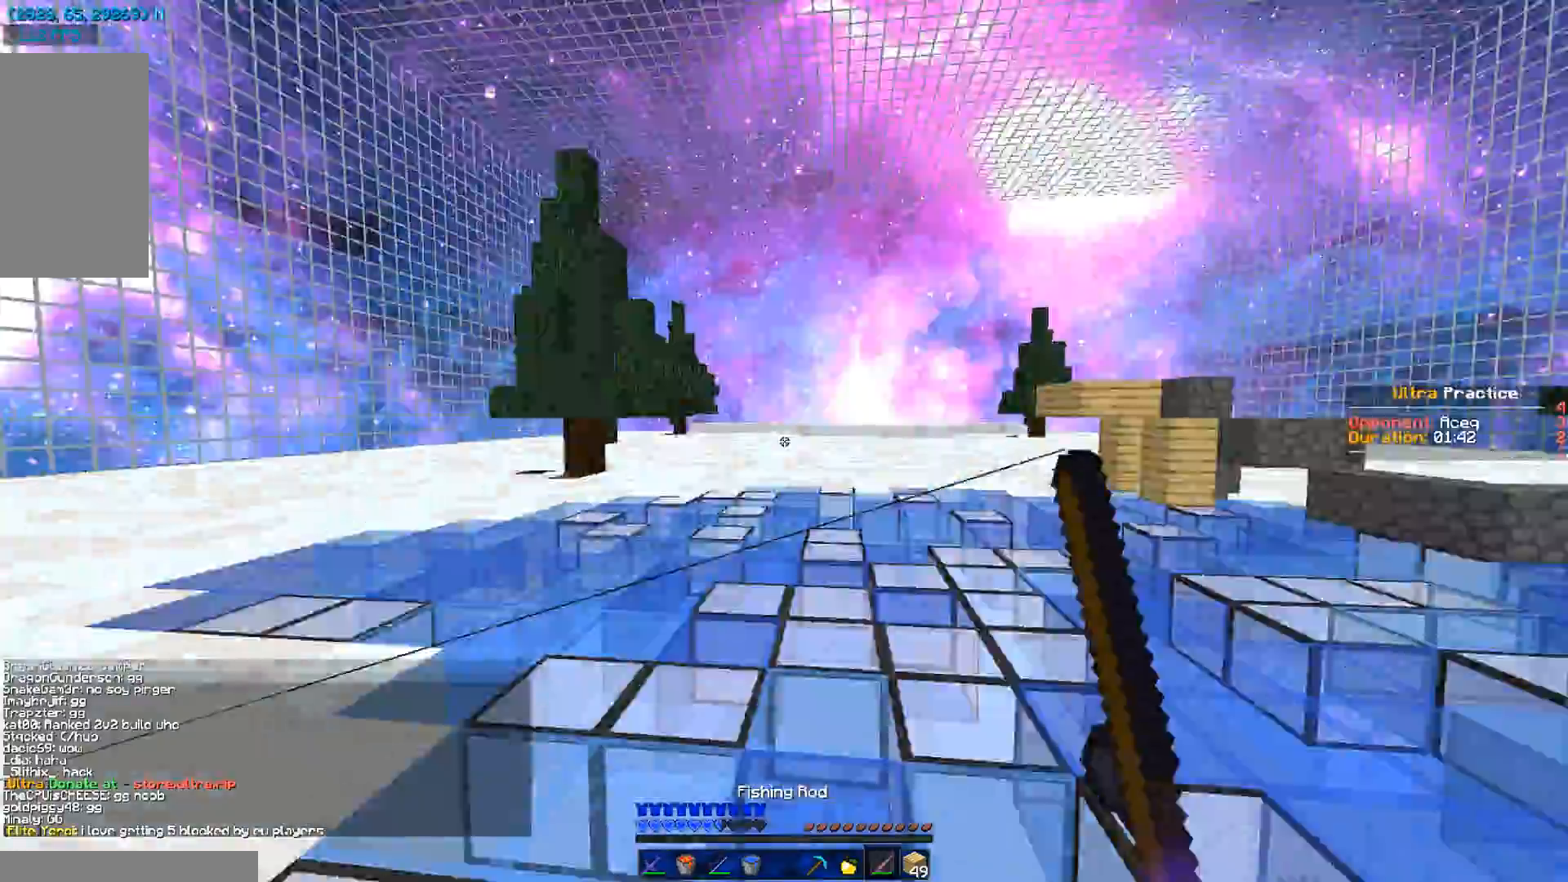
{"keys": ["a", "s"], "mouse": ["right"], "events": [[100, "mouse_left", "down"], [100, "mouse_right", "down"], [267, "a", "down"], [267, "mouse_left", "up"], [267, "w", "up"], [367, "s", "down"]]}